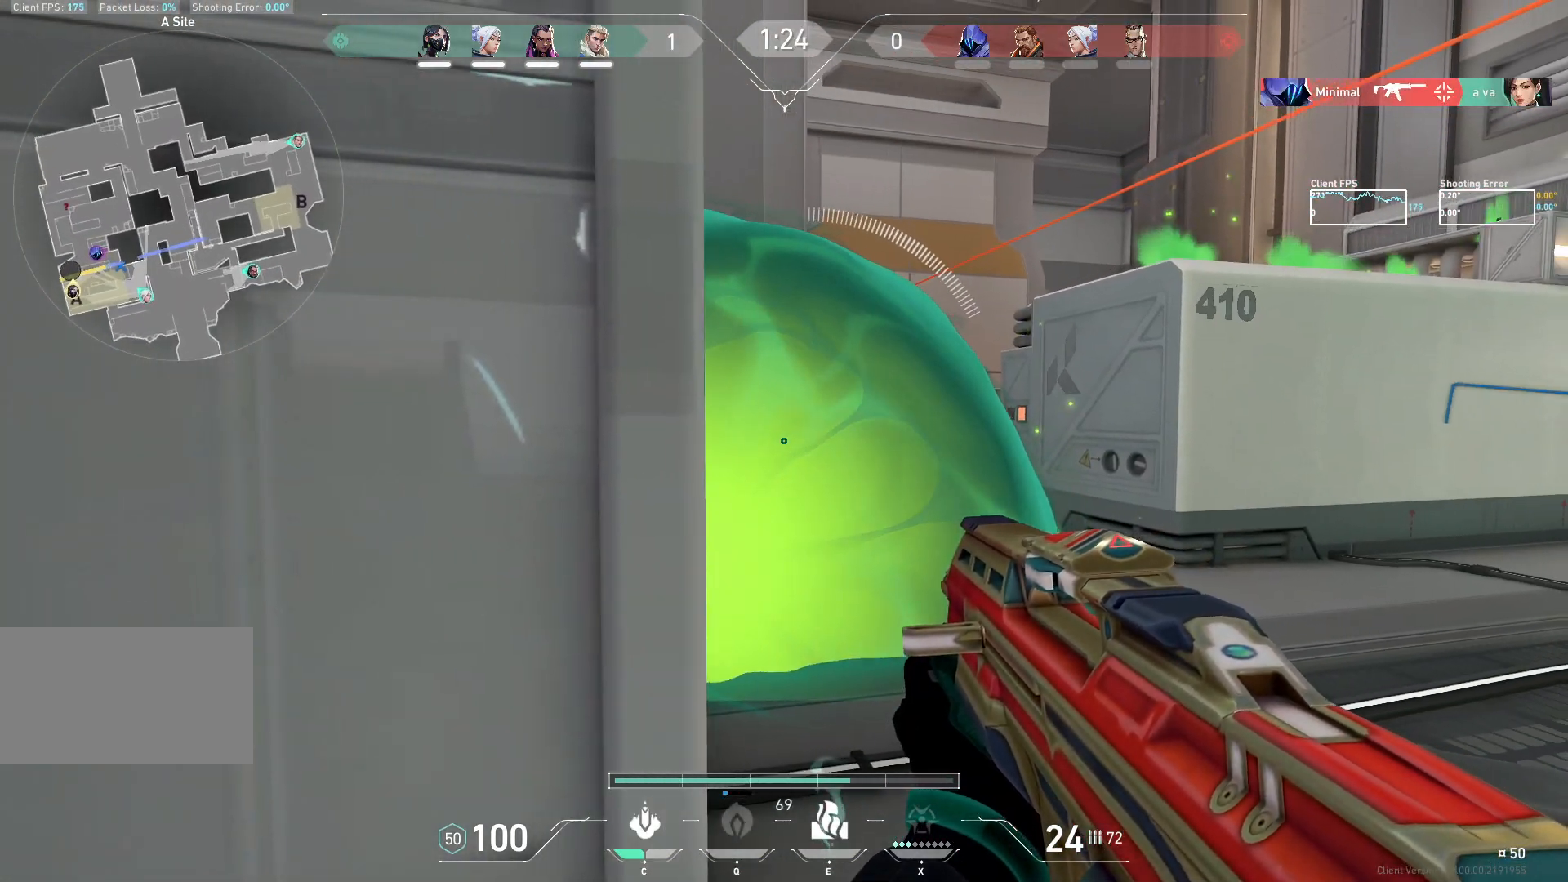
Gameplay with keyboard and mouse; each line is a JSON object with the keys and mouse buttons held at the frame after it. "events" lists presses ("down") and releases ("up") of "a", "ctrl", "d", "e", "q", "s", "shift", "space", "w", "mouse_left", "mouse_wheel", "mouse_right", "mouse_mb4" and "mouse_mb5" between this image and that frame as [ms after this image, input, new state], when the widget could be followed in between. "mouse_left", "mouse_wheel", "mouse_right", "mouse_mb4", "mouse_mb5" = the "left", "wheel", "right", "mb4", "mb5" buttons of the "mouse" list. No other keys are recorded. "wheel" means that the mouse wheel is clicked or scrolled. Not read: mouse_move.
{"keys": ["a", "s"], "mouse": ["mb5"], "events": [[383, "s", "down"]]}
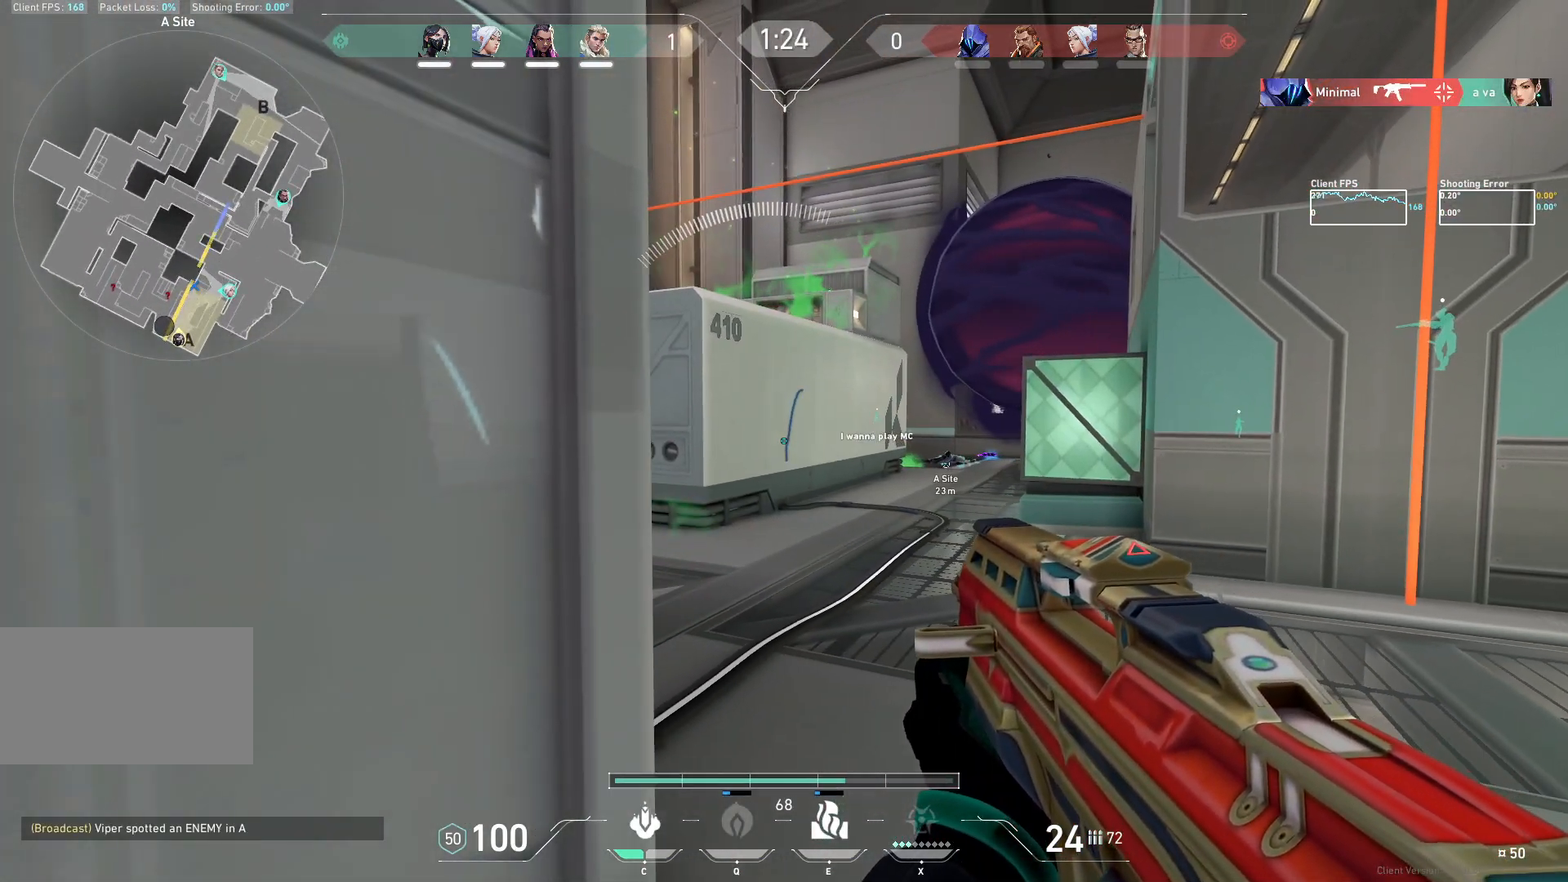
{"keys": [], "mouse": ["mb5"], "events": [[117, "d", "down"], [350, "d", "up"], [417, "s", "up"], [450, "a", "up"]]}
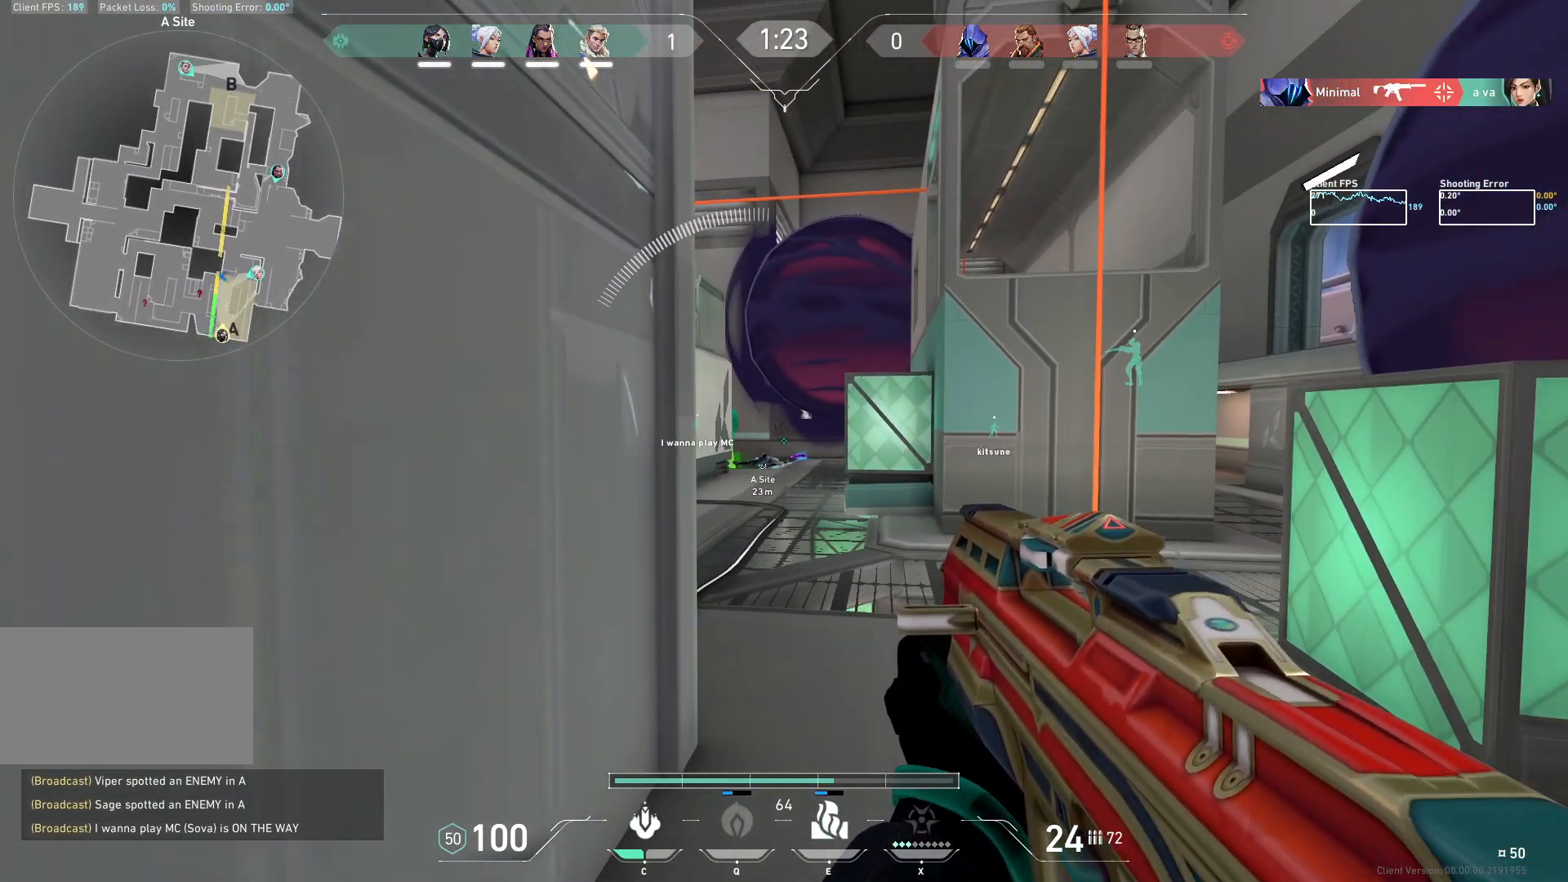
{"keys": [], "mouse": ["mb5"], "events": []}
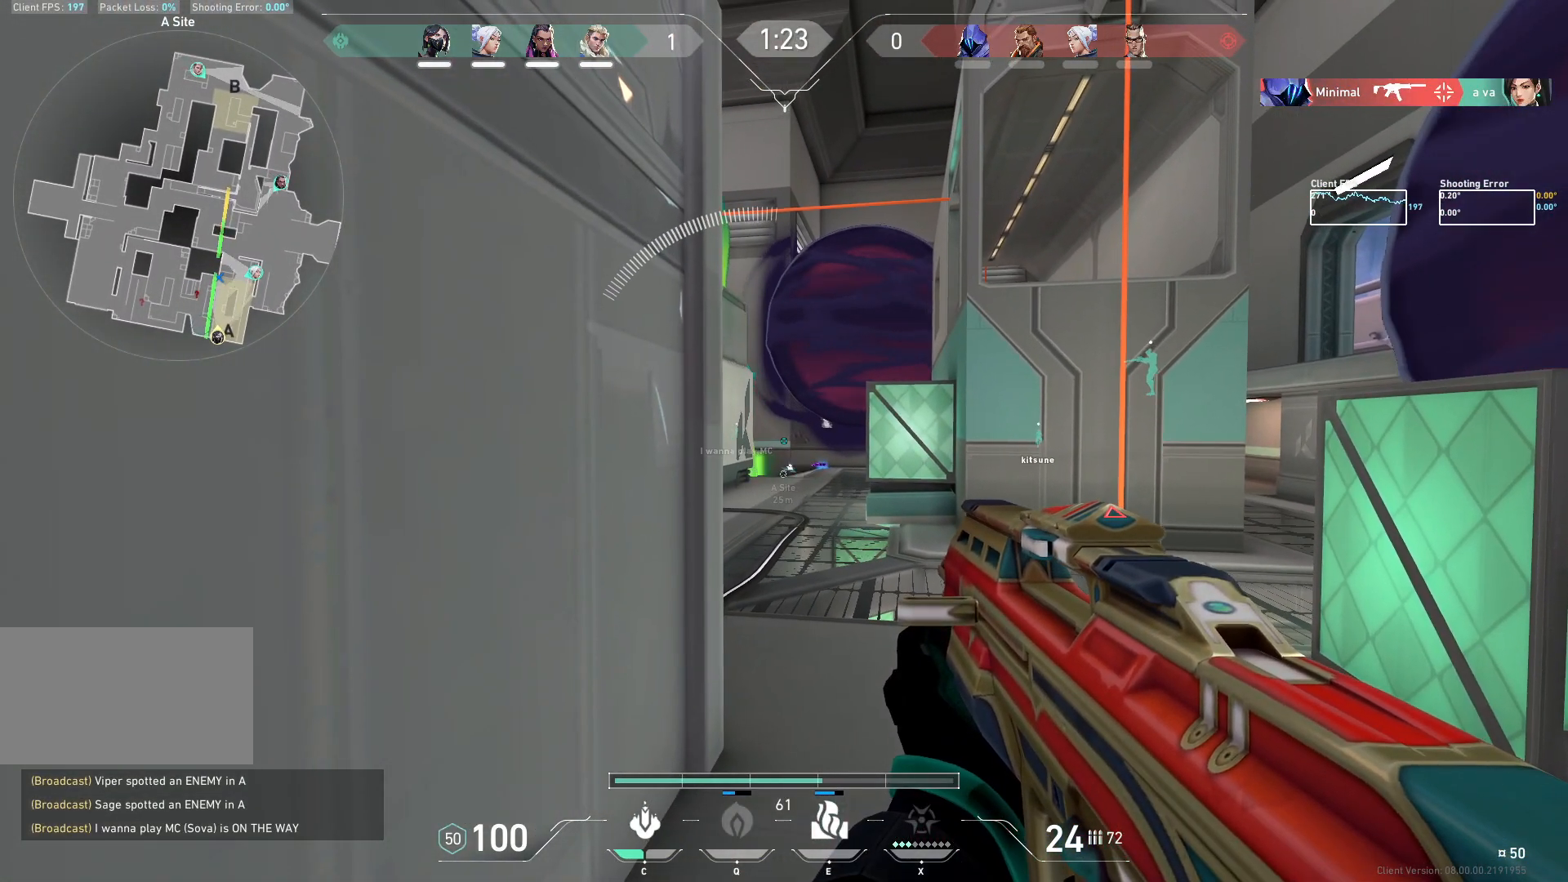
{"keys": ["s"], "mouse": [], "events": [[50, "mouse_mb5", "up"], [167, "a", "down"], [317, "d", "down"], [350, "a", "up"], [400, "d", "up"], [467, "s", "down"]]}
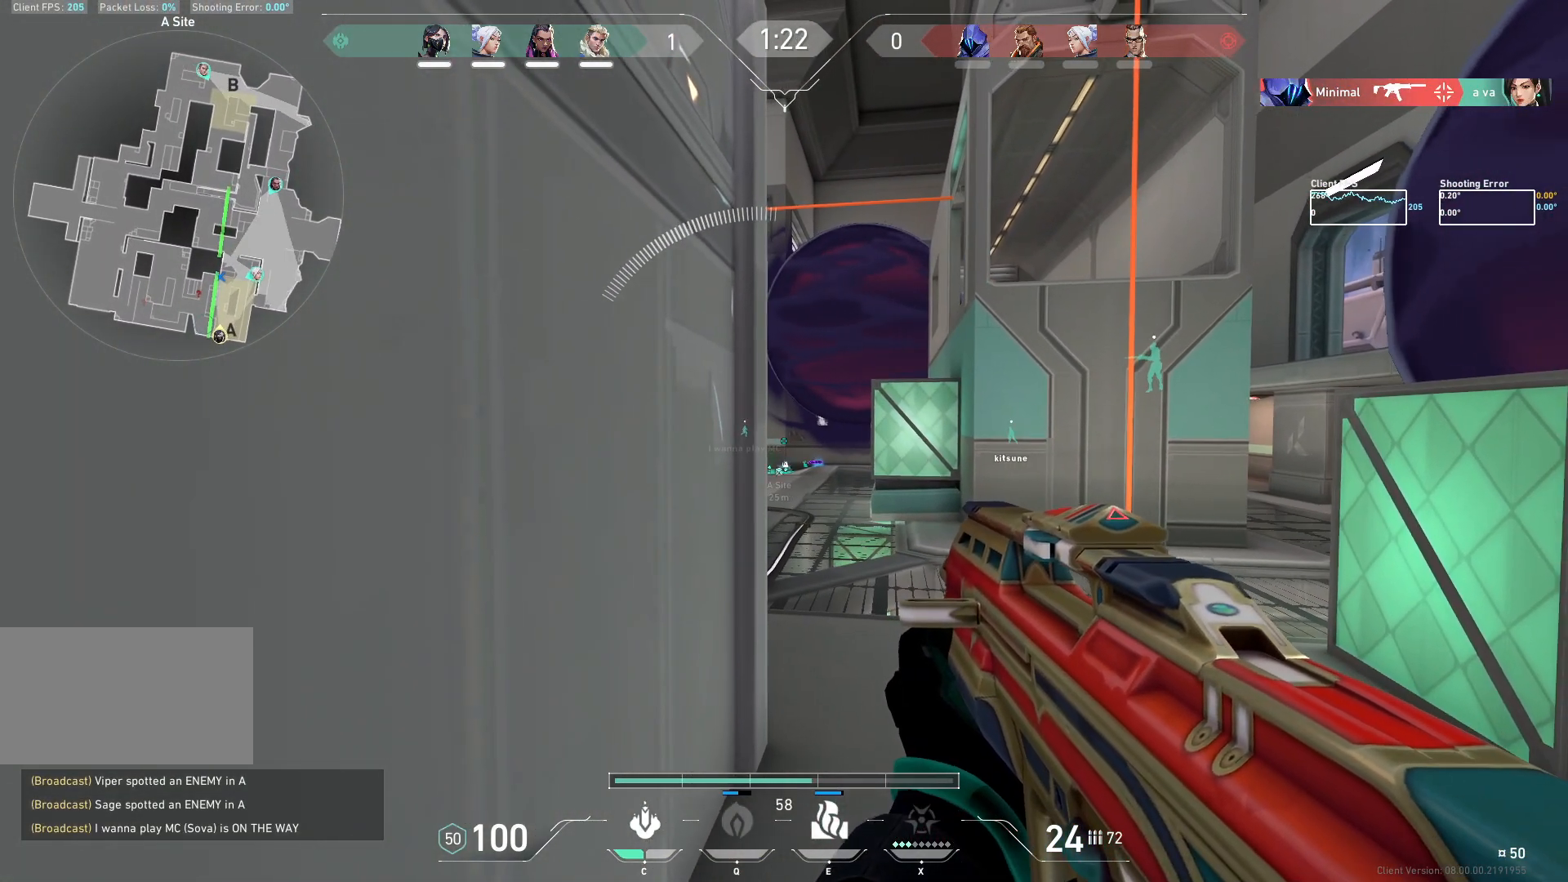
{"keys": [], "mouse": [], "events": [[133, "d", "down"], [267, "s", "up"], [300, "d", "up"]]}
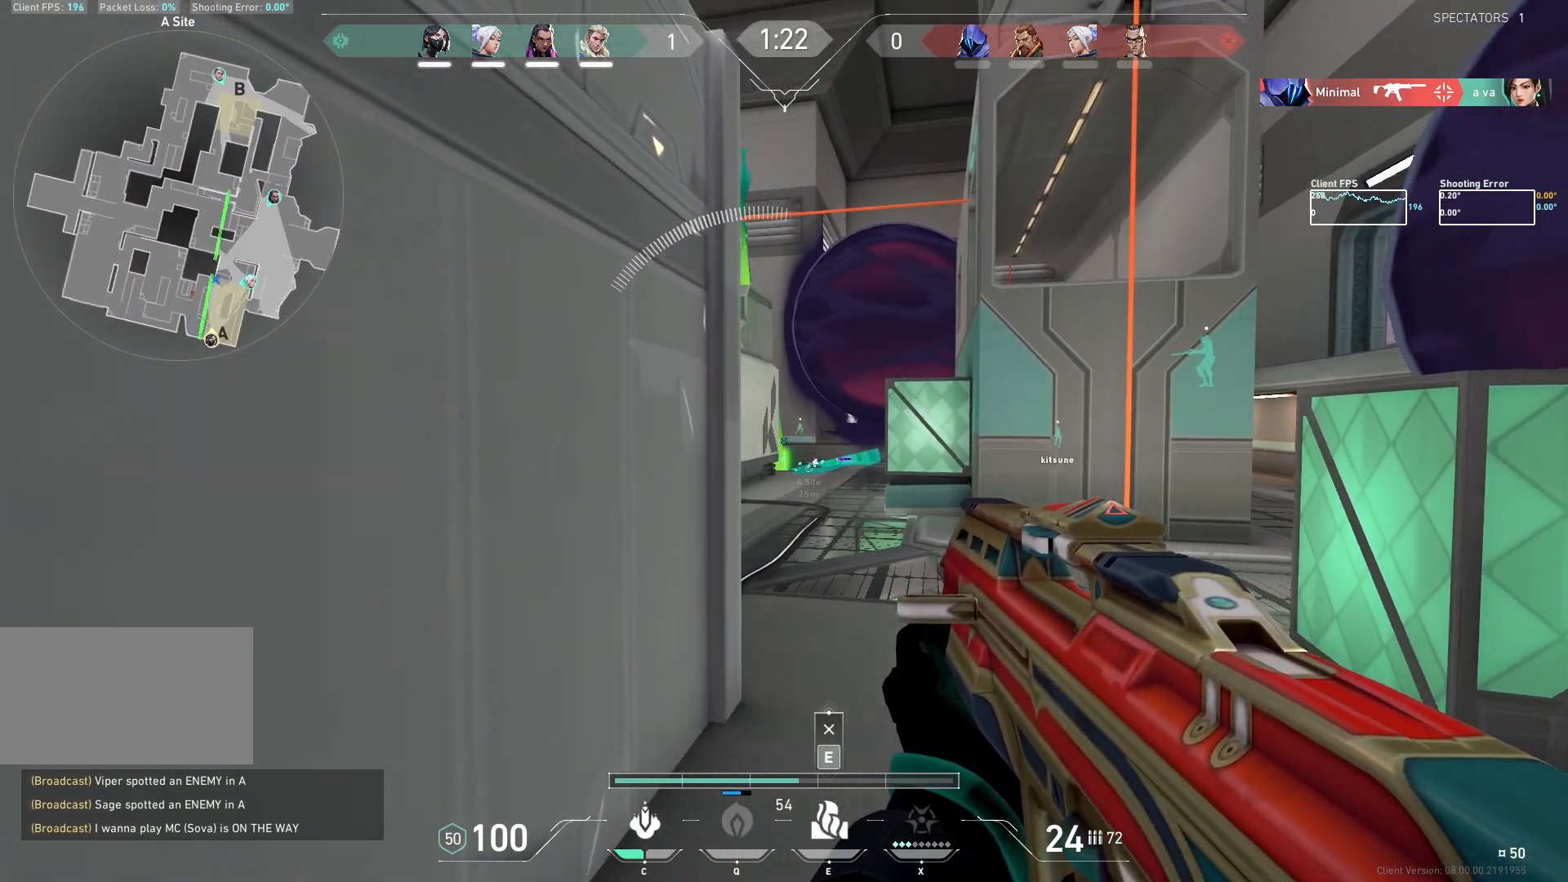
{"keys": [], "mouse": [], "events": []}
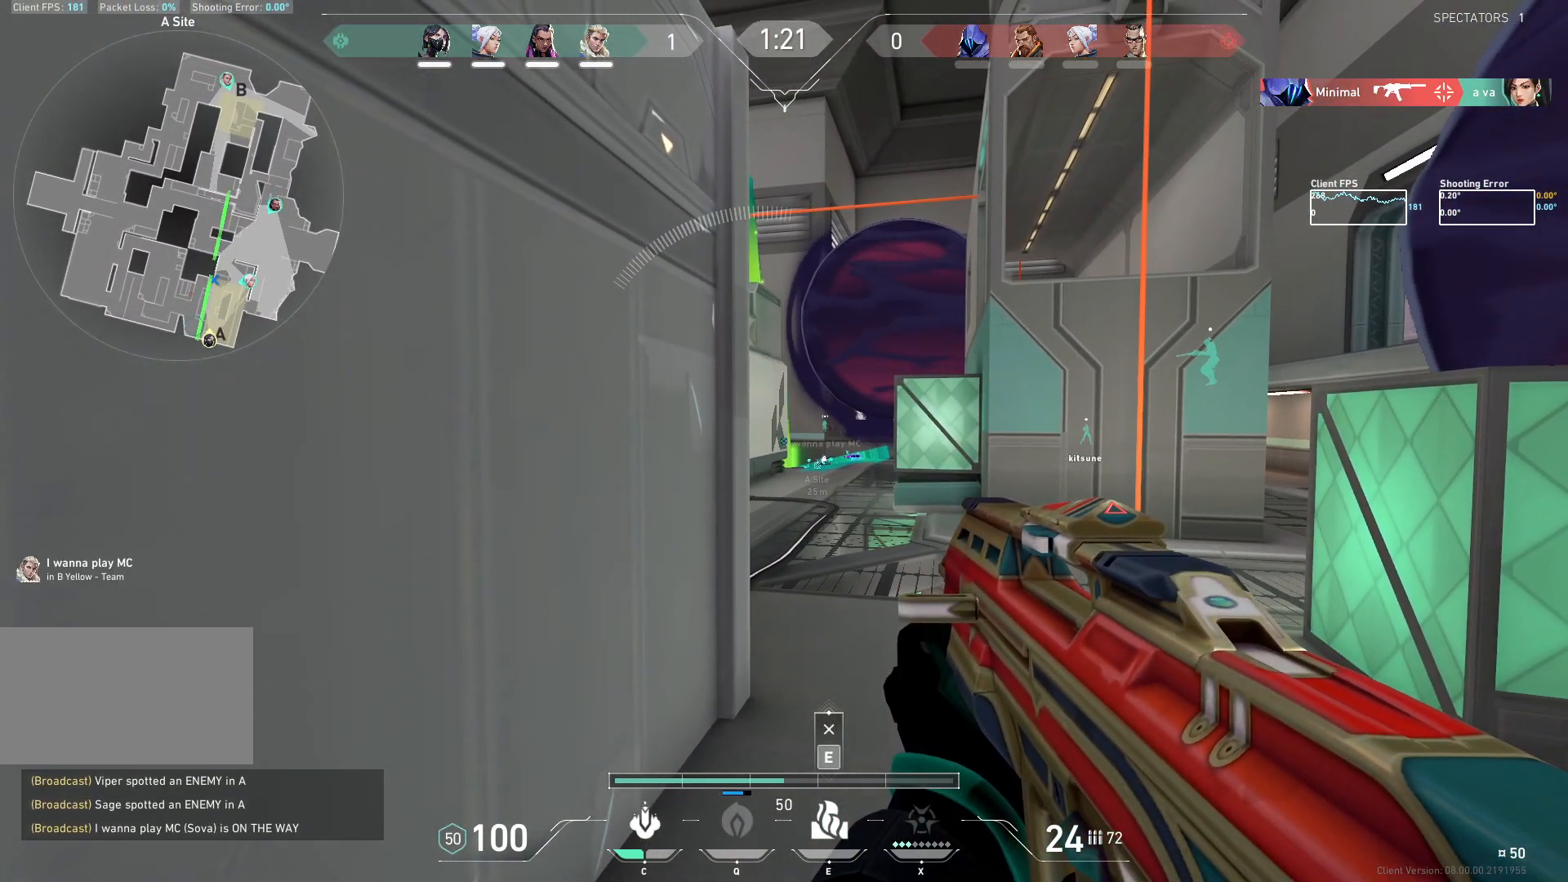
{"keys": [], "mouse": [], "events": []}
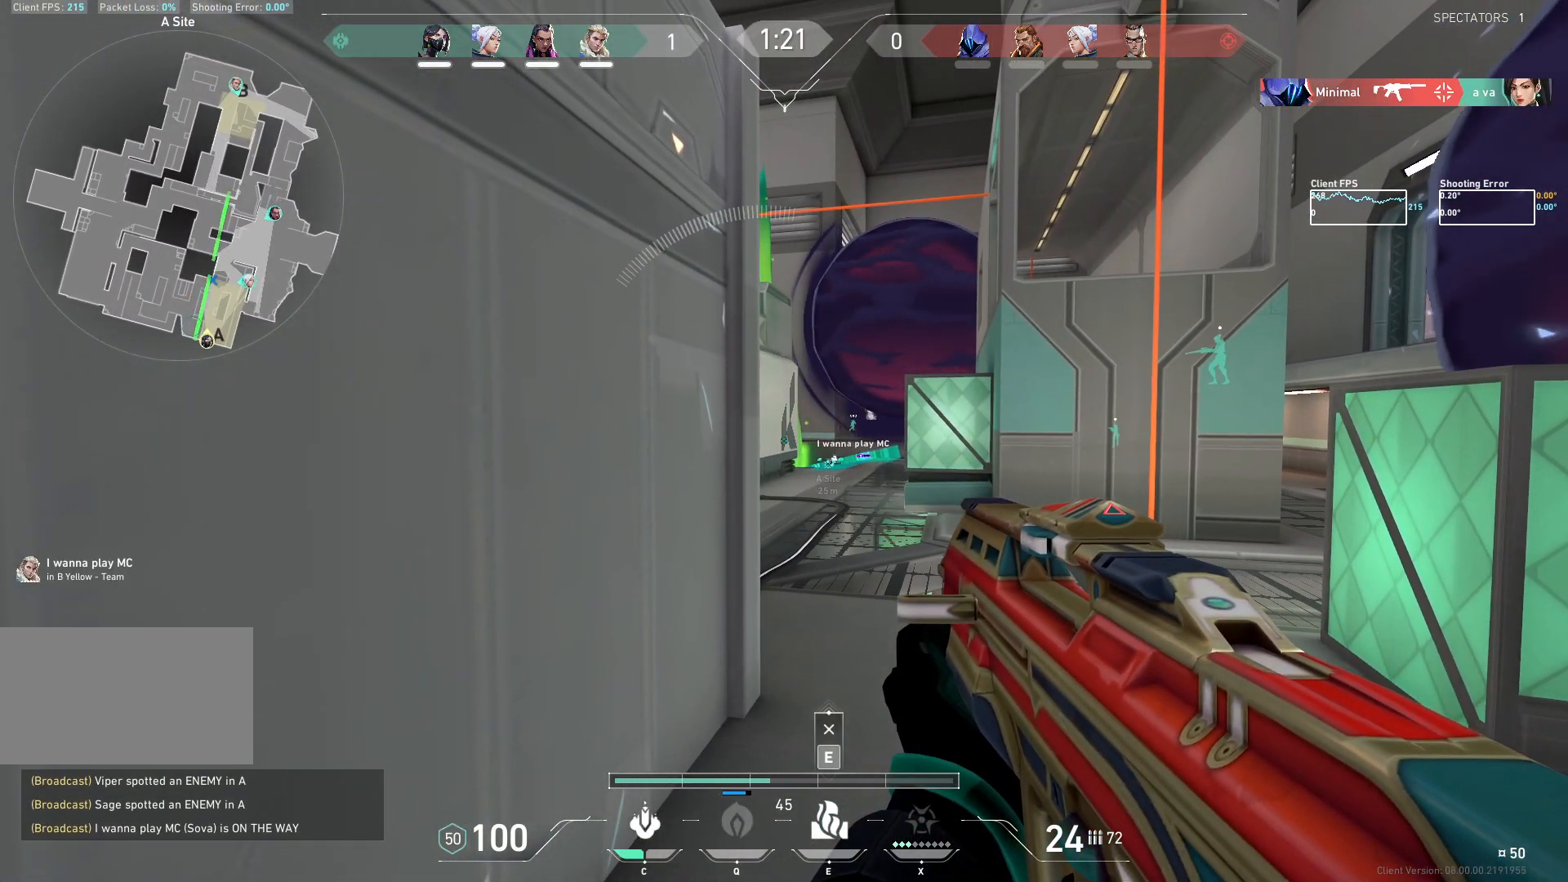
{"keys": [], "mouse": [], "events": []}
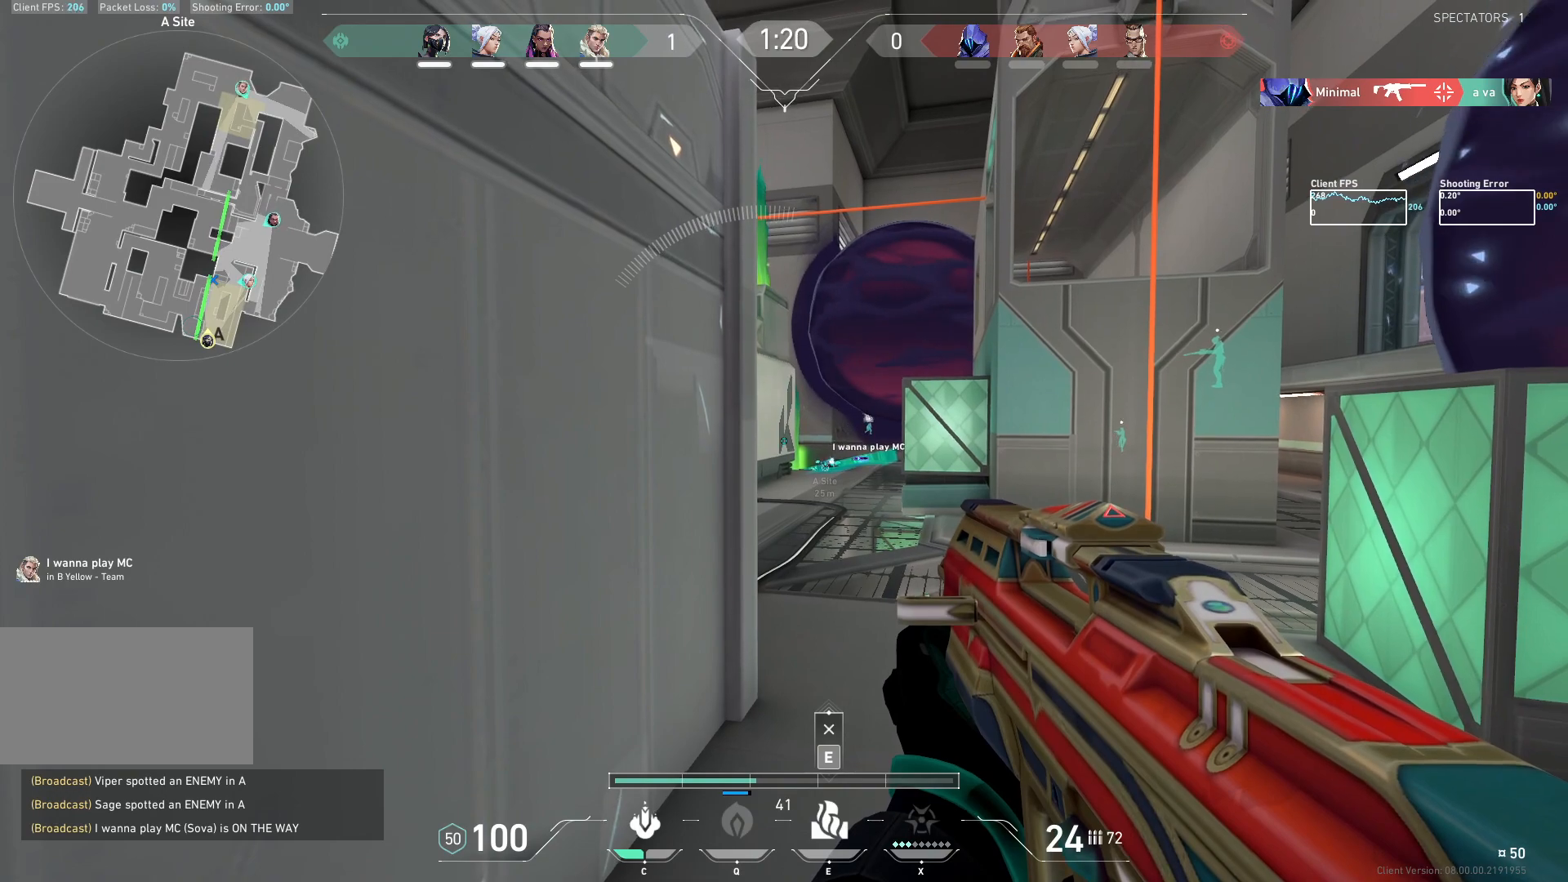
{"keys": [], "mouse": [], "events": []}
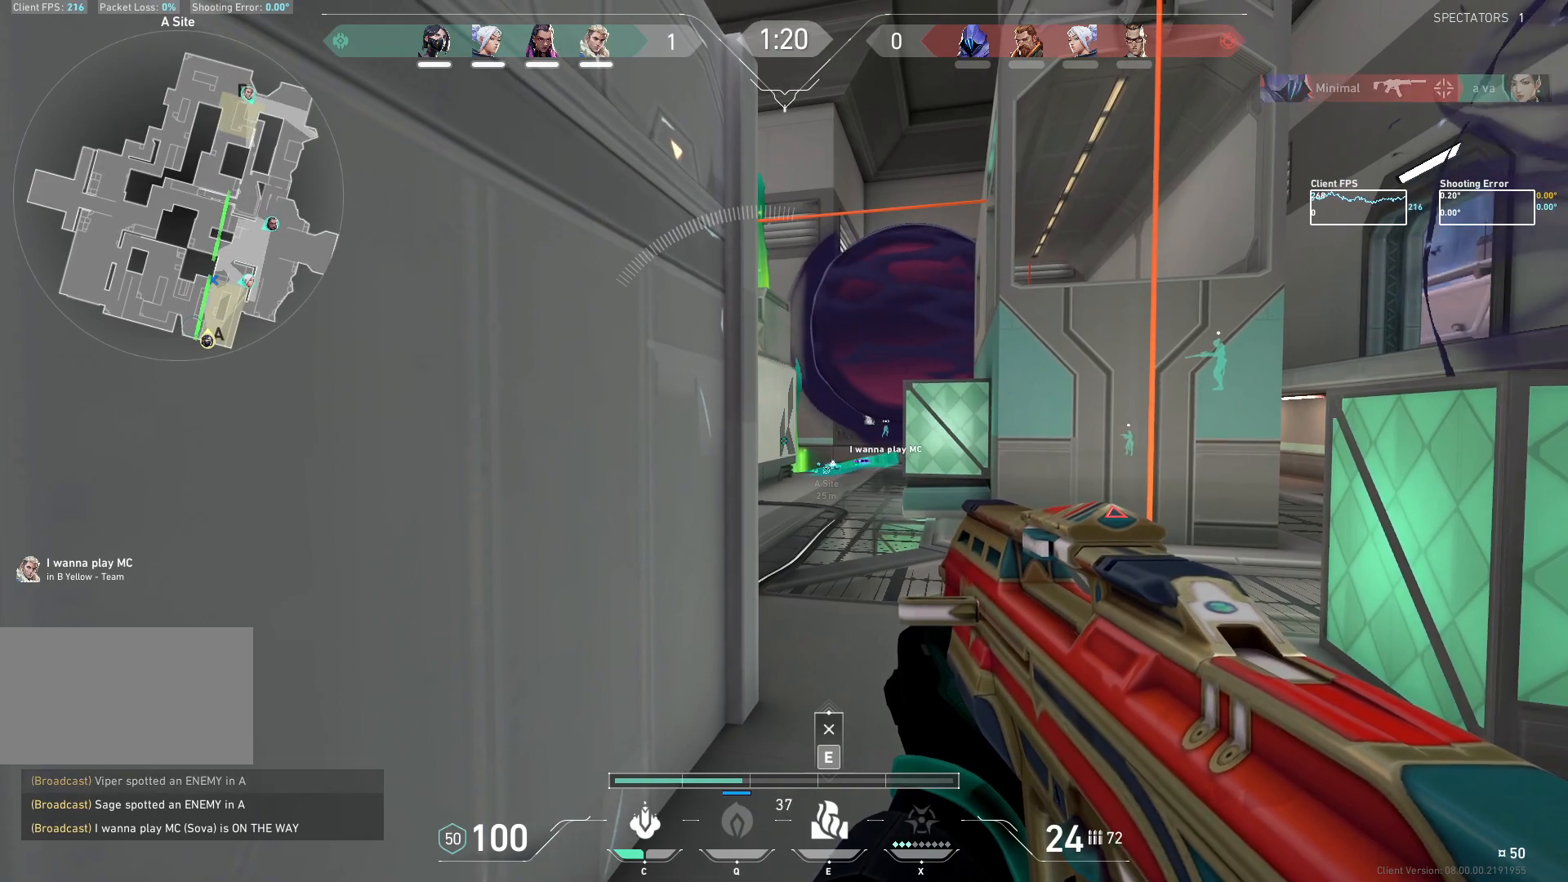
{"keys": [], "mouse": [], "events": []}
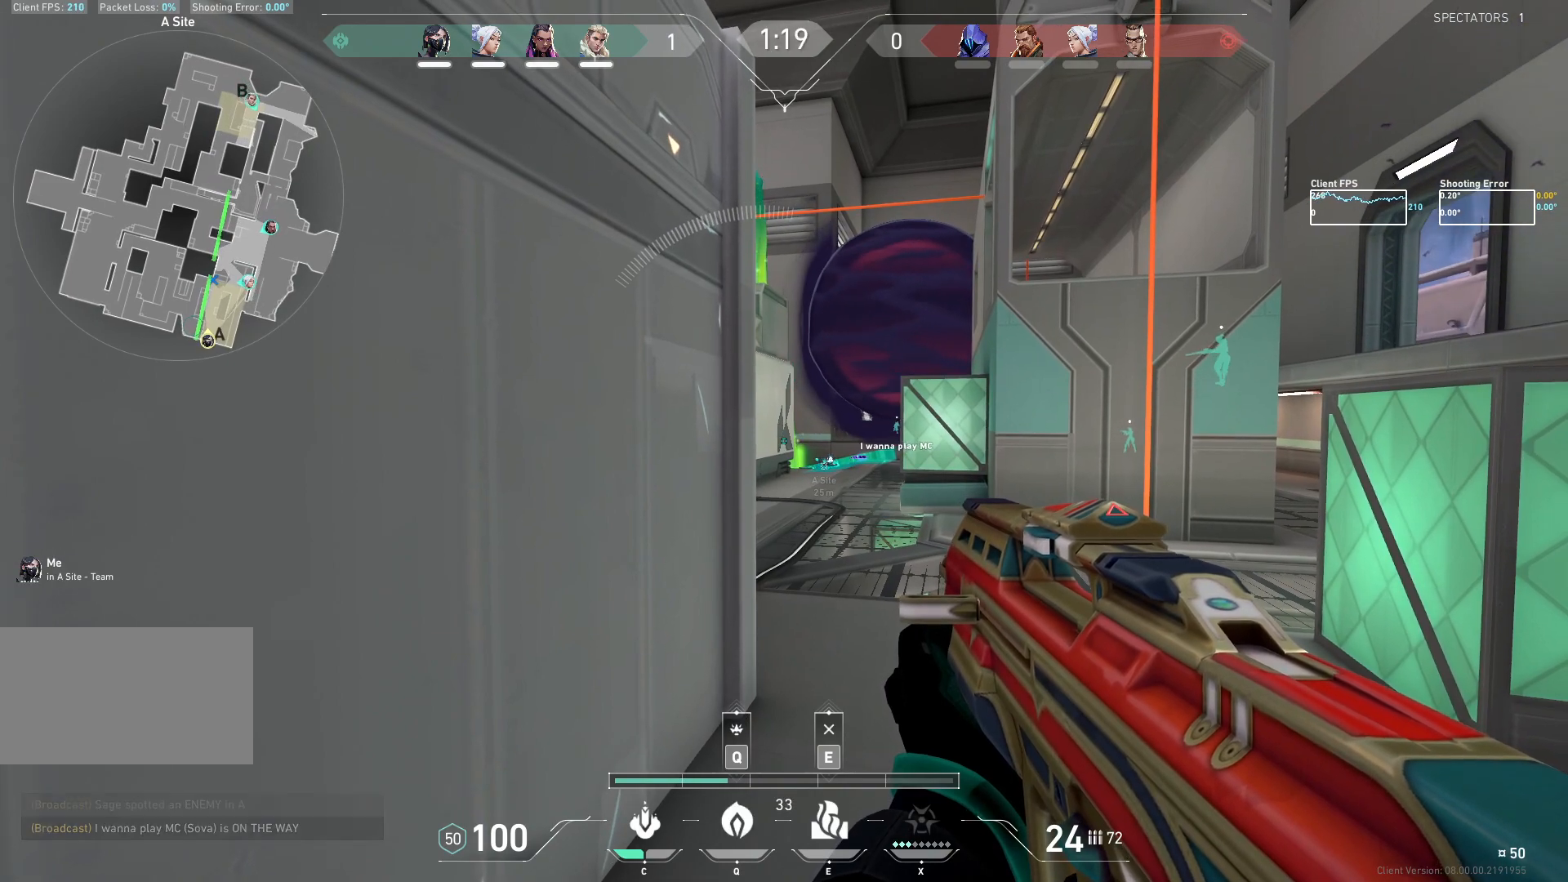
{"keys": [], "mouse": [], "events": []}
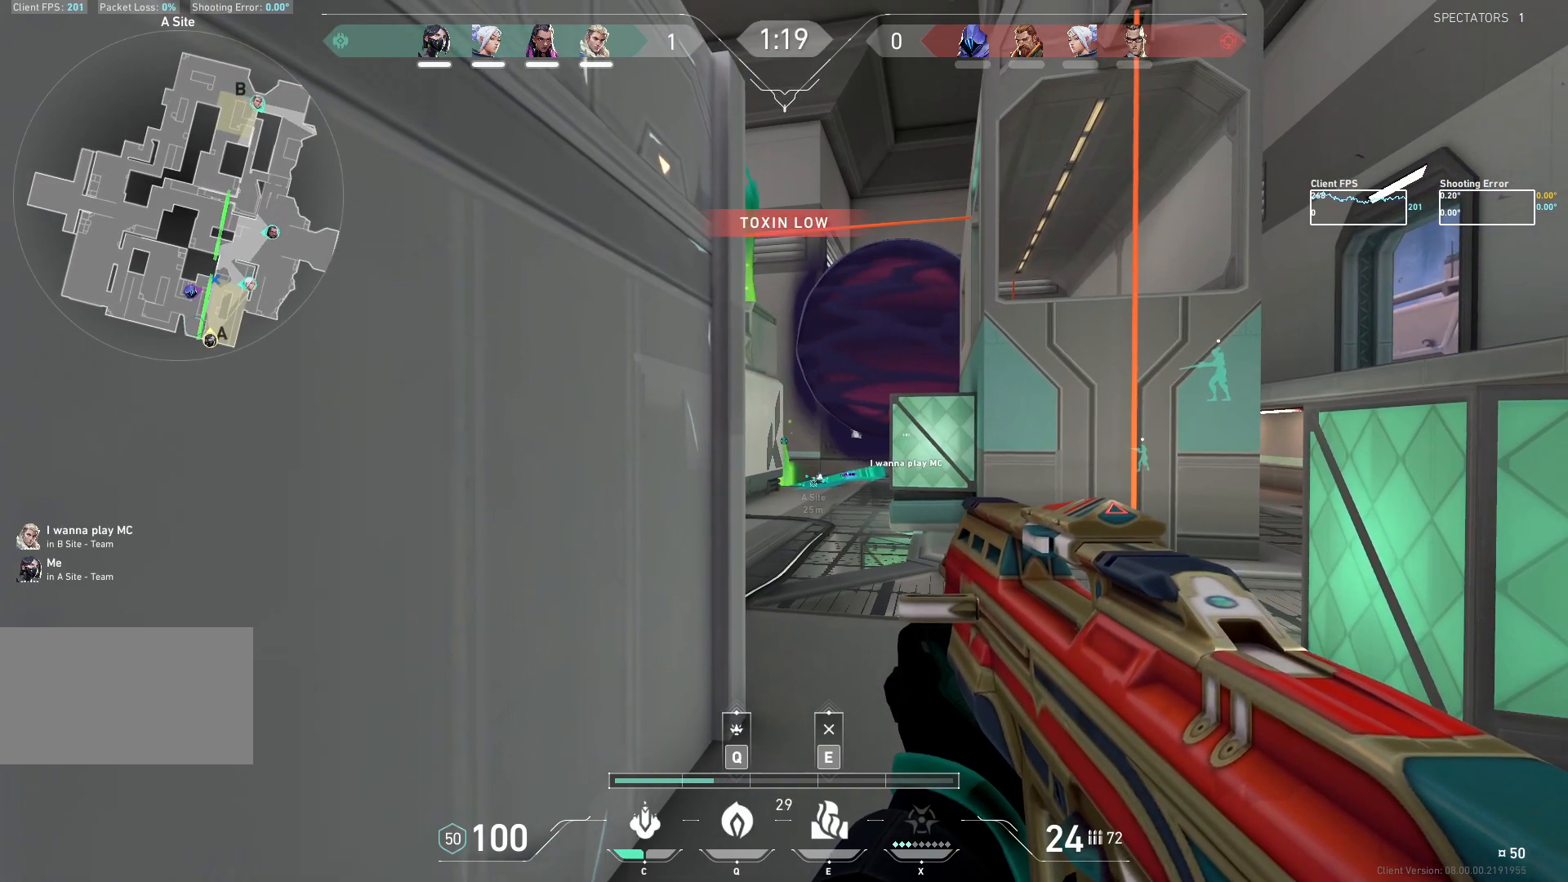
{"keys": [], "mouse": [], "events": []}
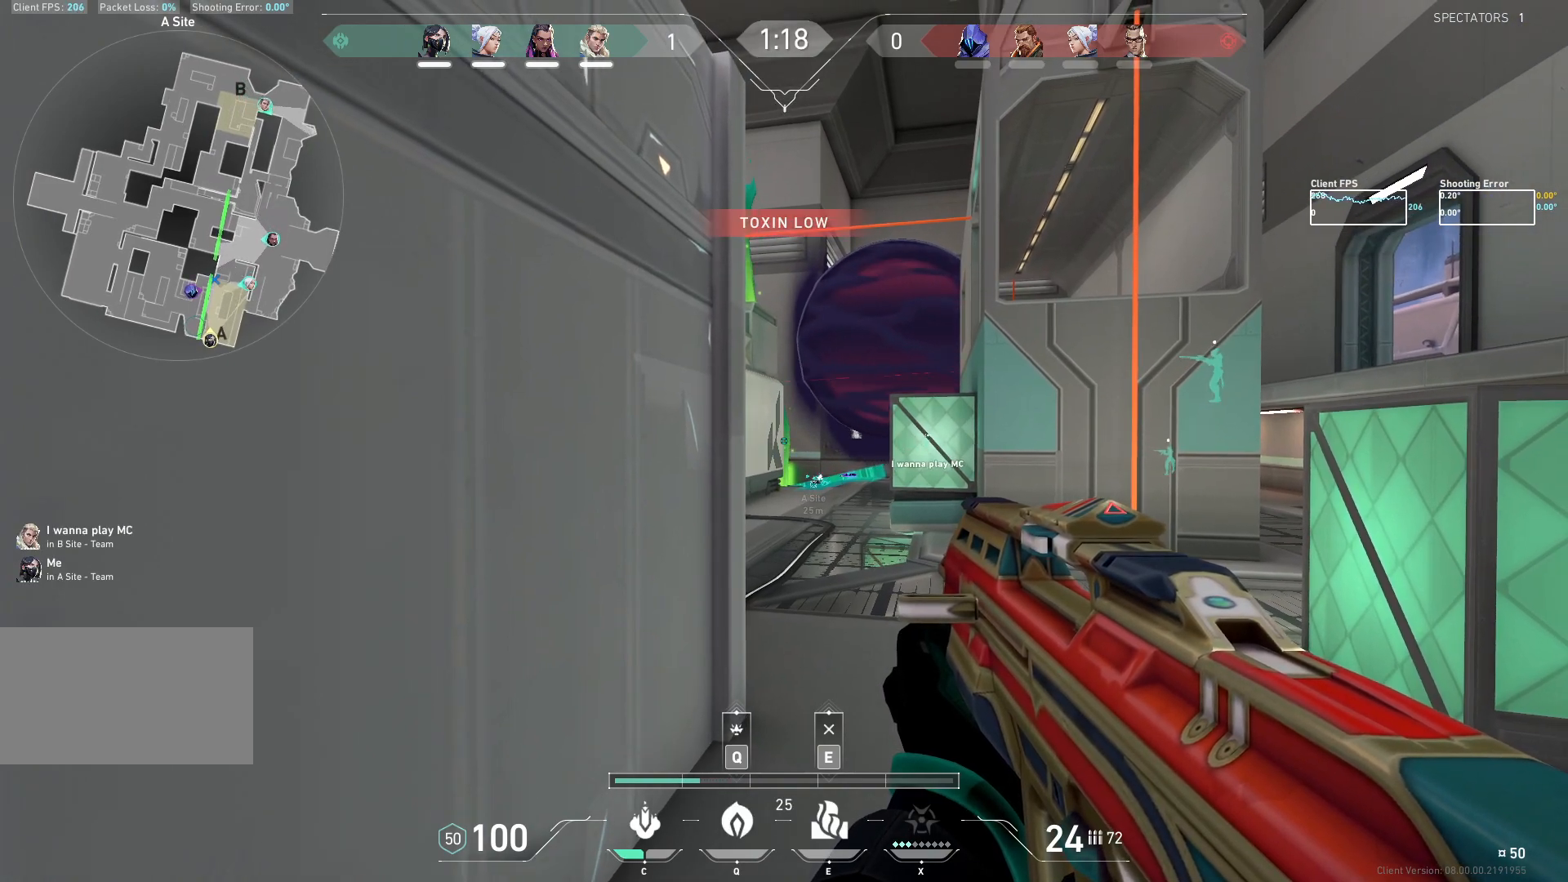
{"keys": [], "mouse": [], "events": []}
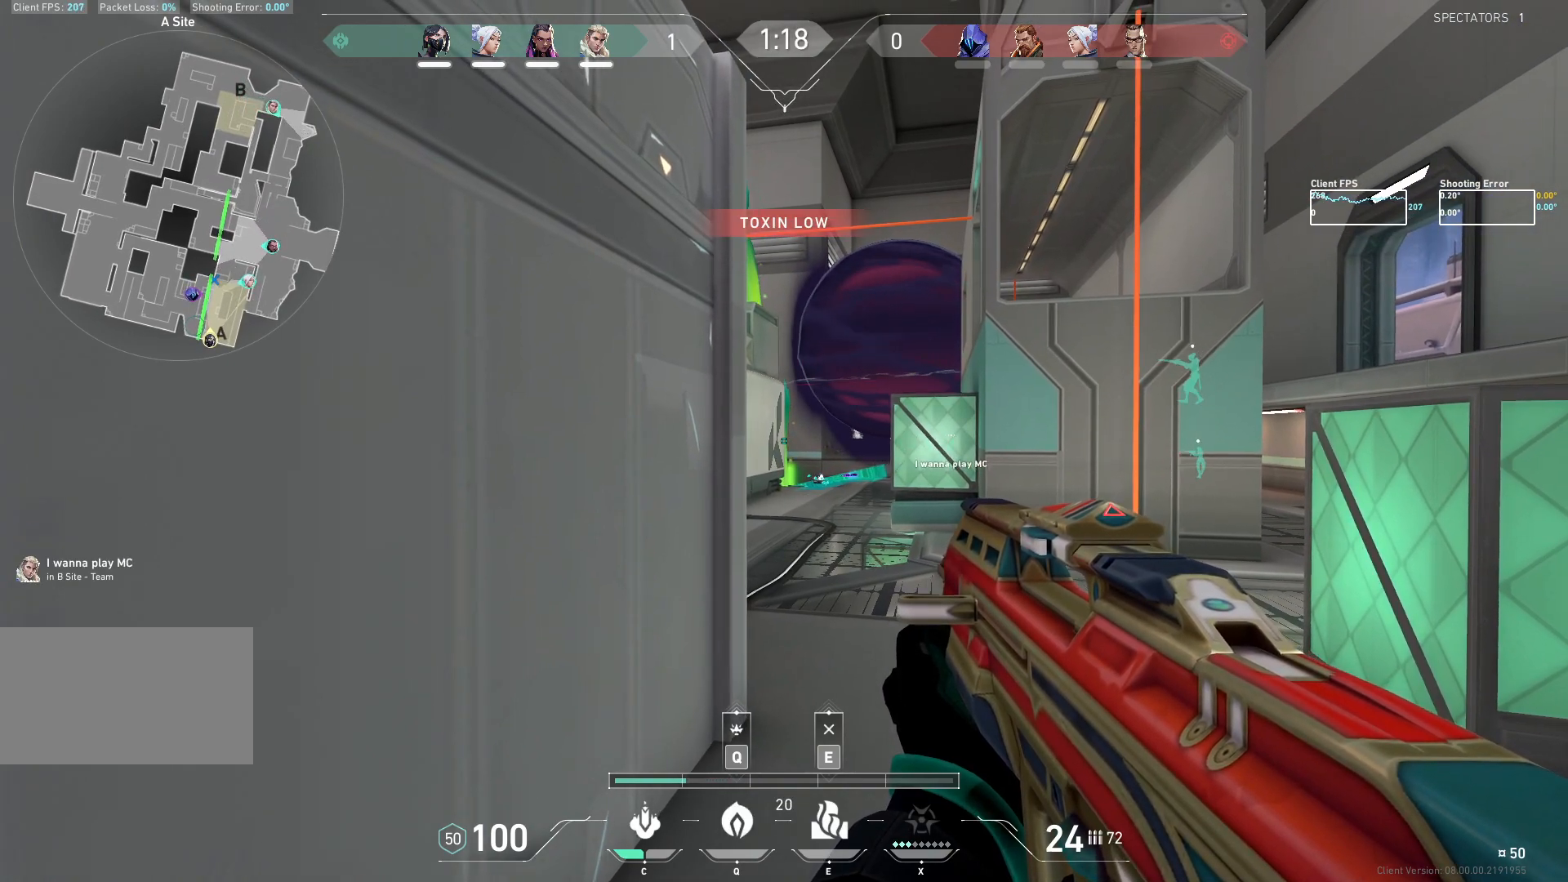
{"keys": [], "mouse": [], "events": []}
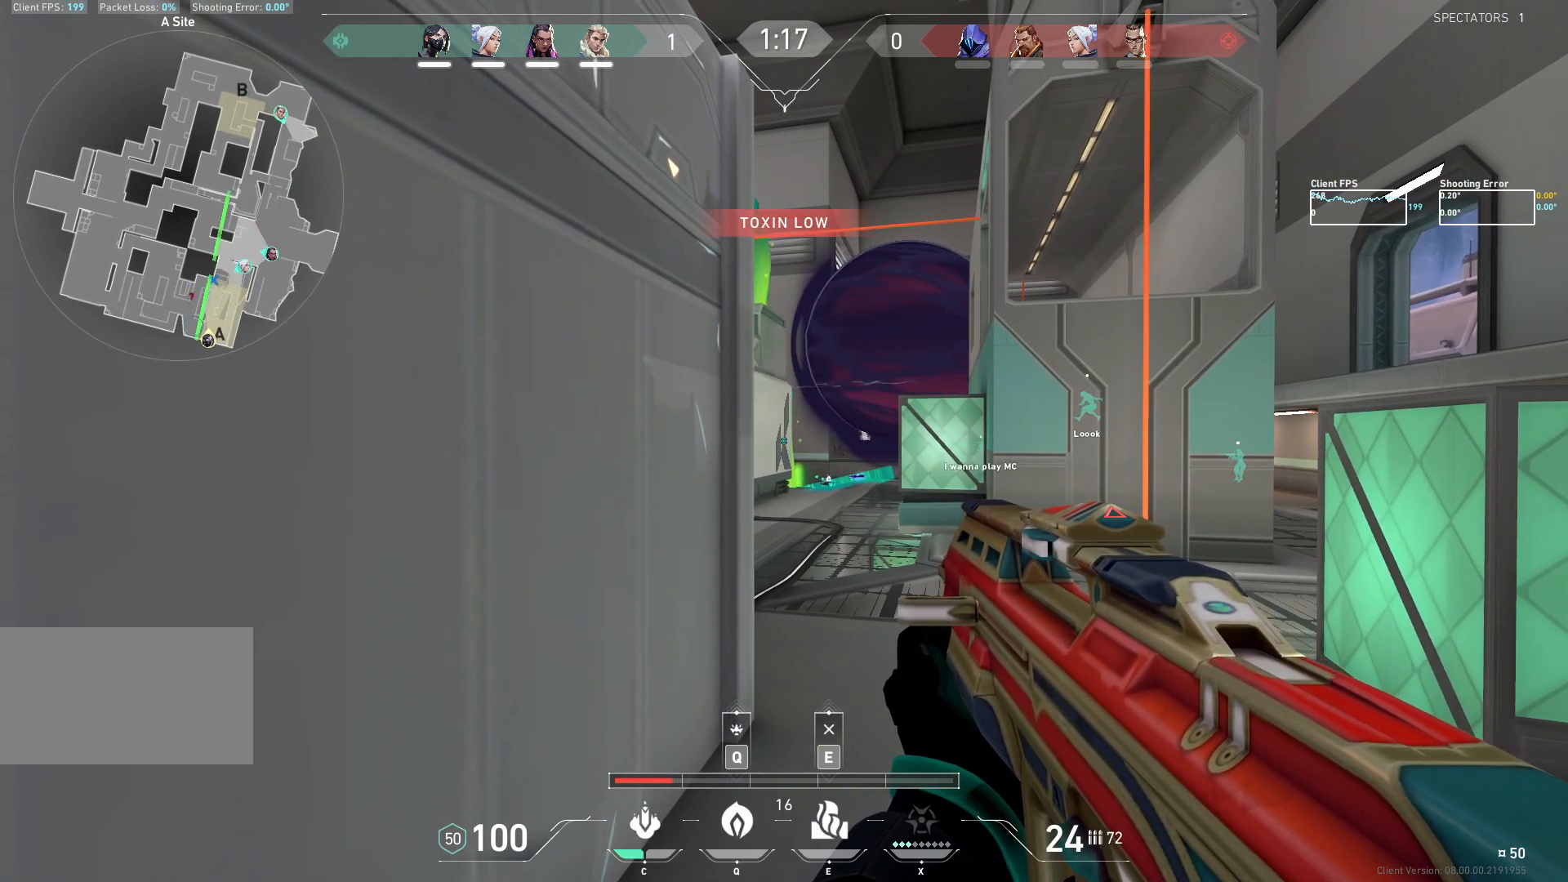
{"keys": [], "mouse": [], "events": []}
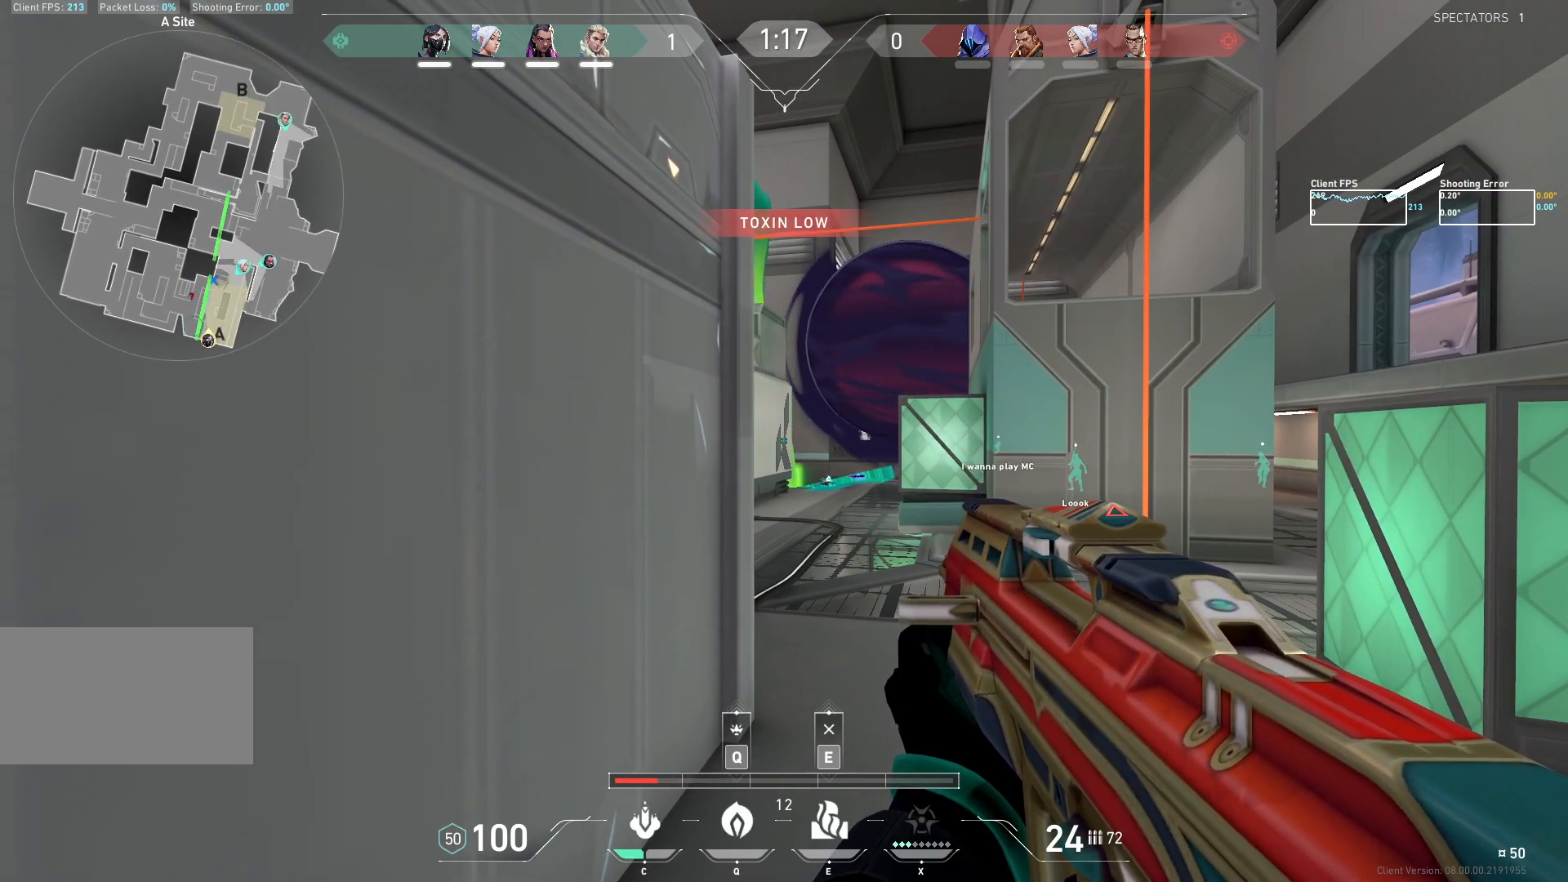
{"keys": [], "mouse": [], "events": [[50, "shift", "down"], [83, "shift", "up"]]}
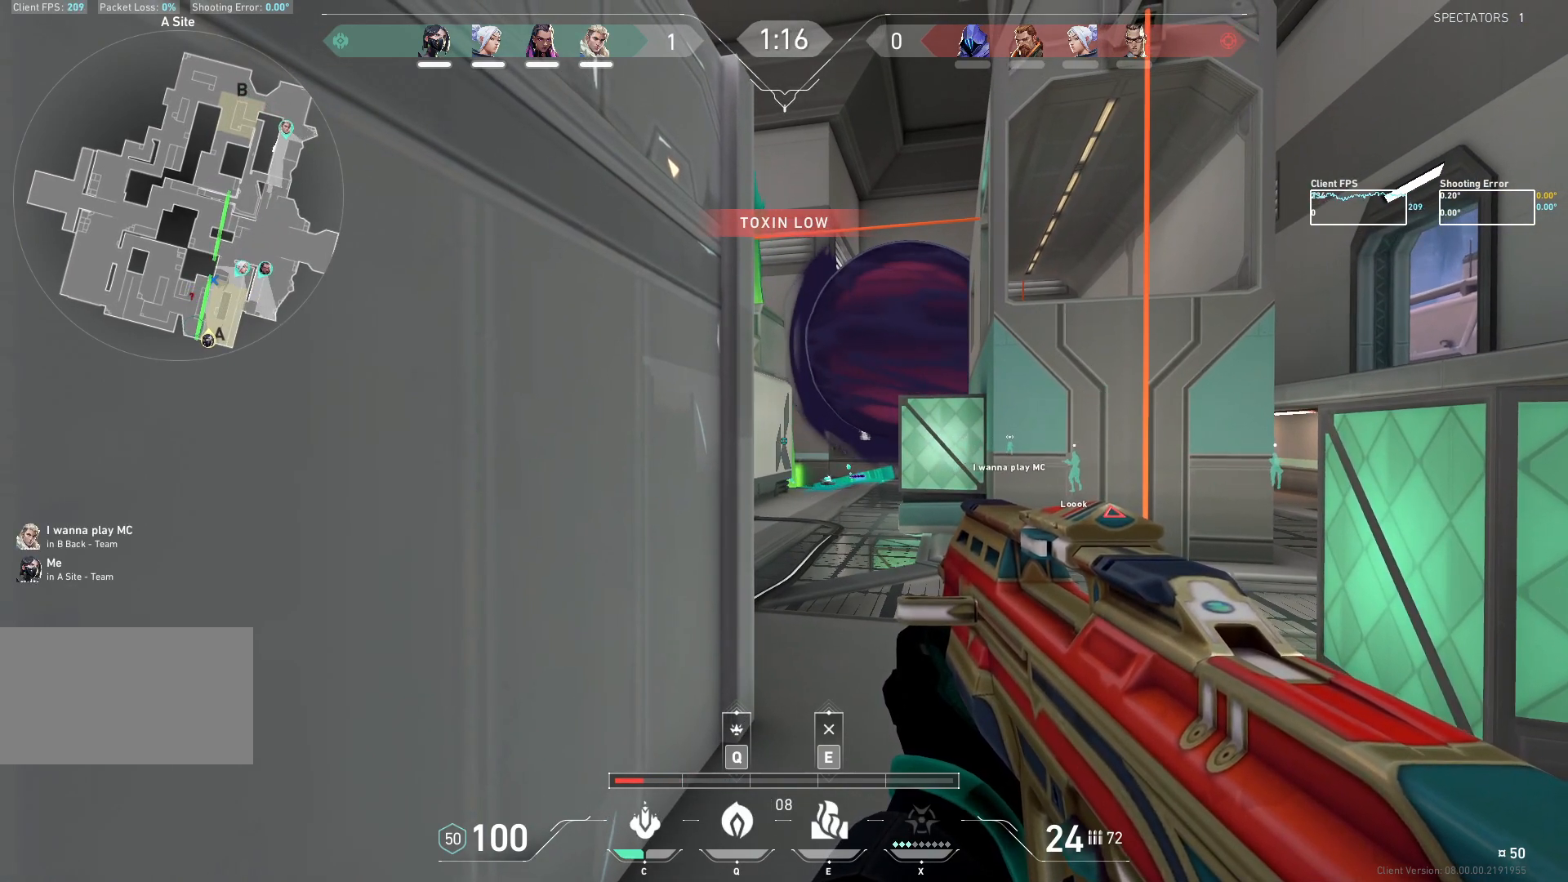
{"keys": [], "mouse": [], "events": []}
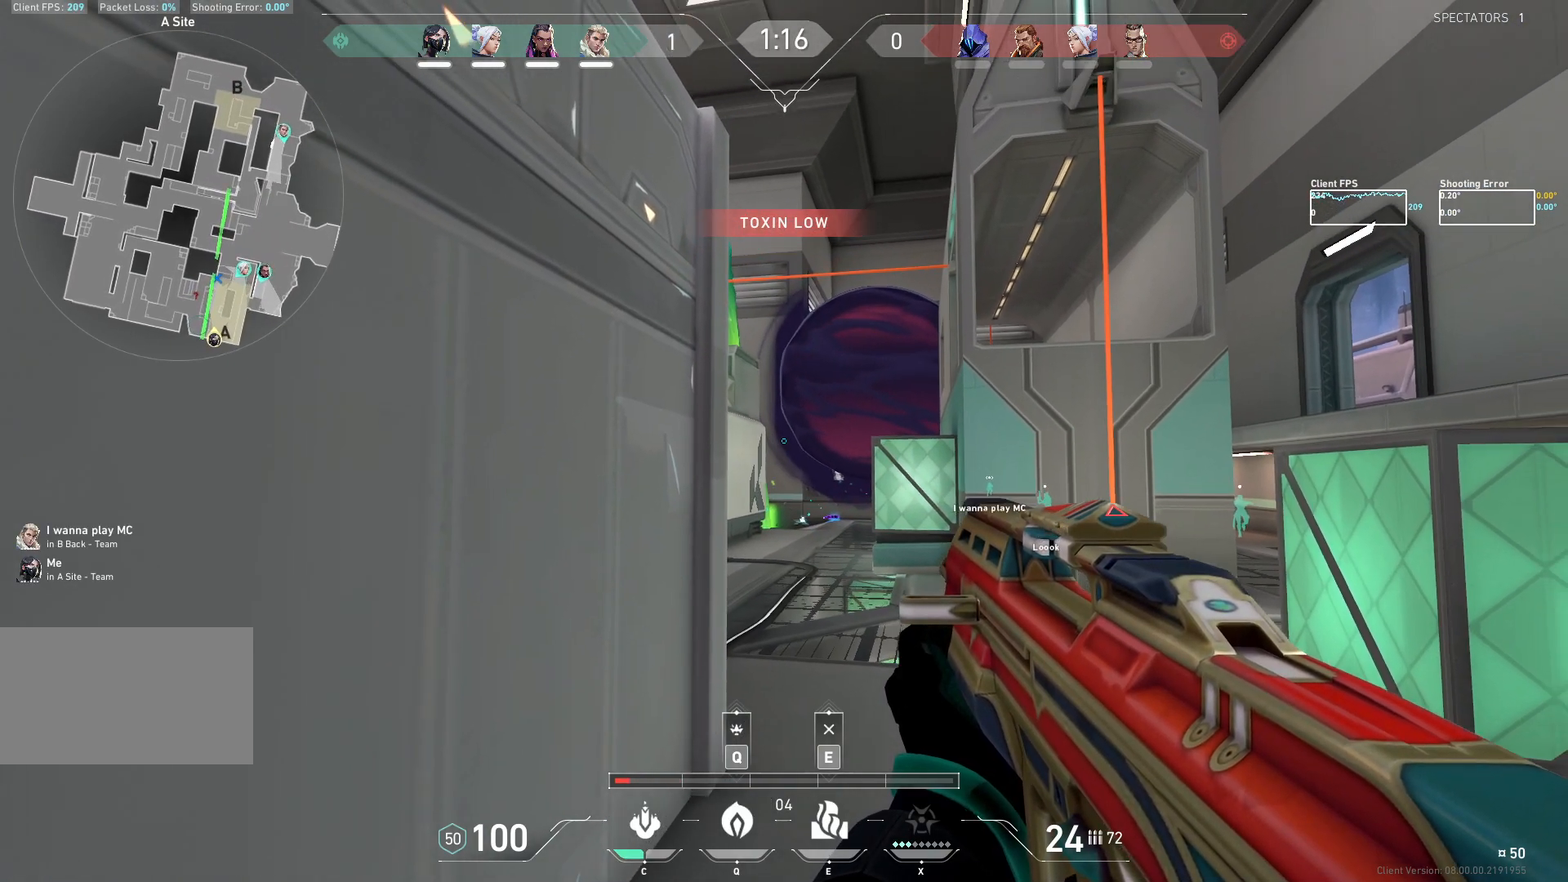
{"keys": [], "mouse": [], "events": []}
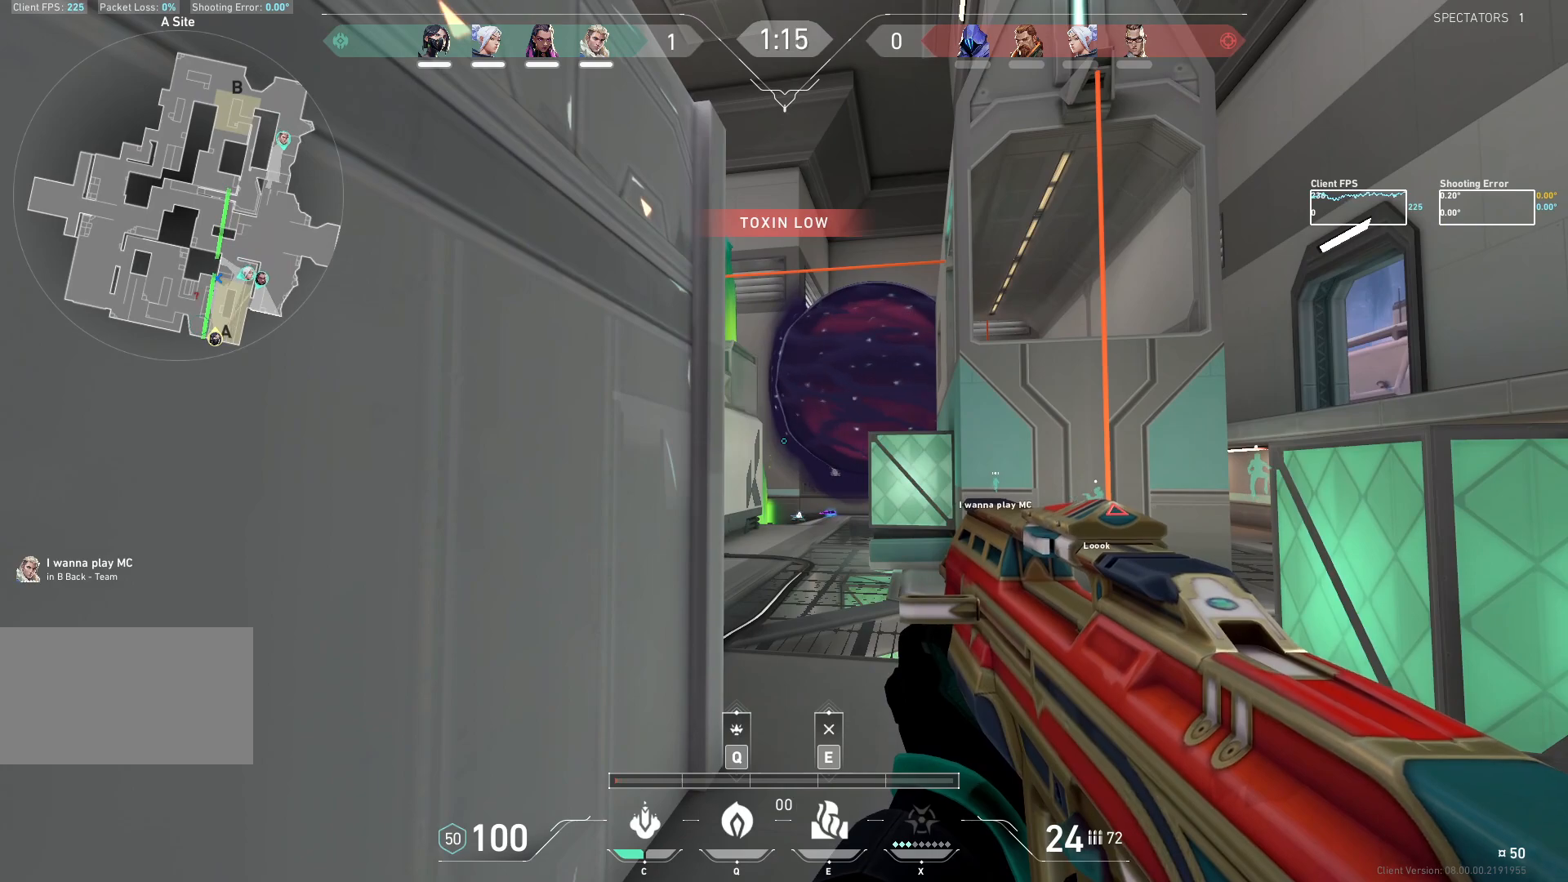
{"keys": [], "mouse": [], "events": []}
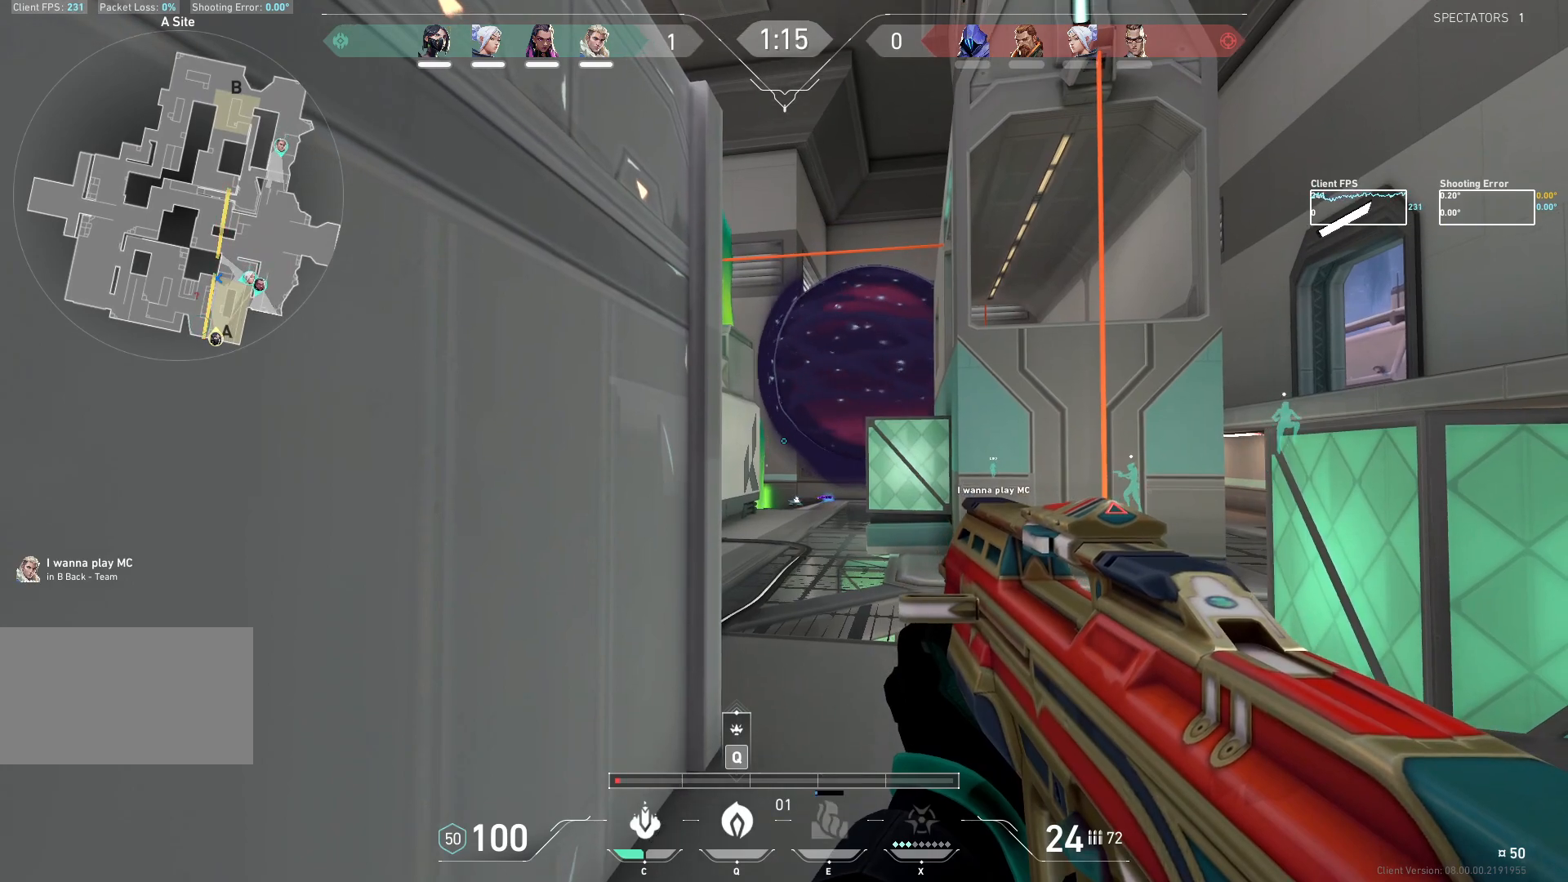
{"keys": [], "mouse": [], "events": []}
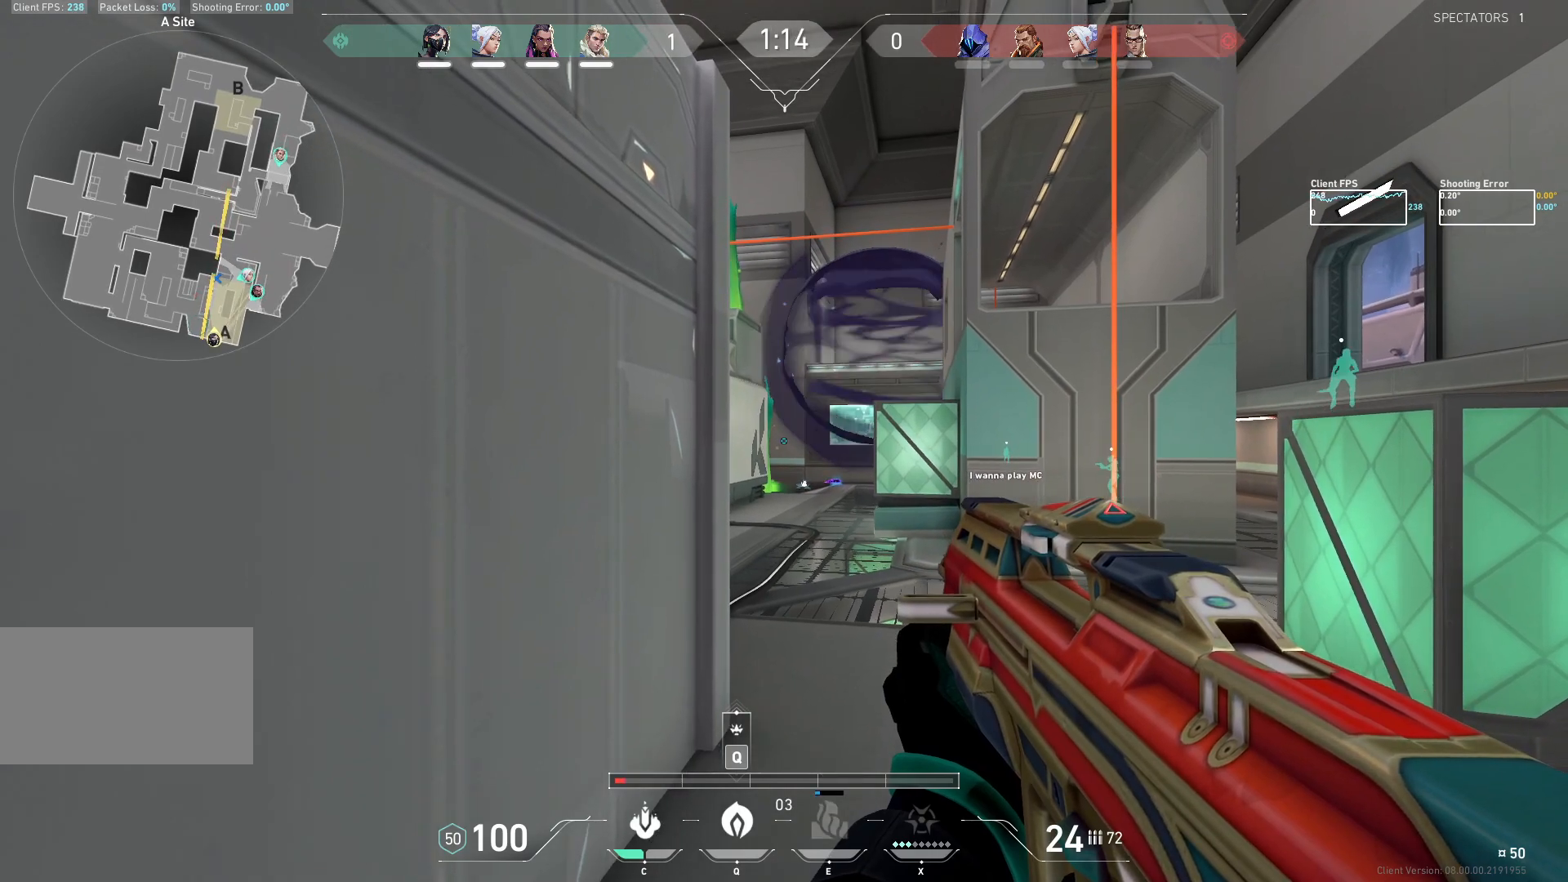
{"keys": [], "mouse": [], "events": []}
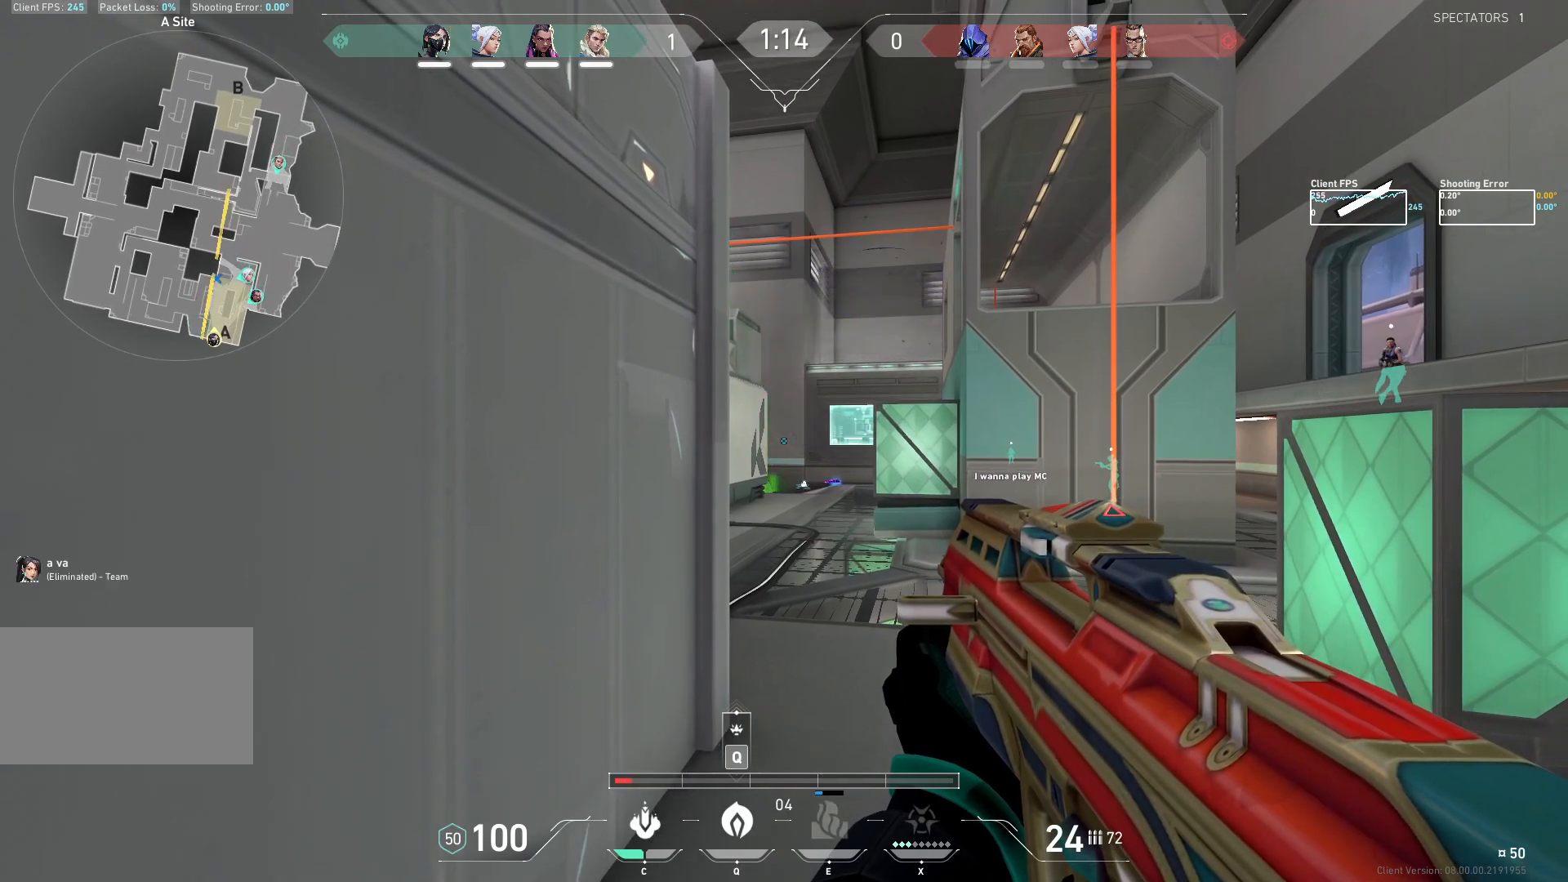
{"keys": [], "mouse": [], "events": [[133, "s", "down"], [400, "s", "up"]]}
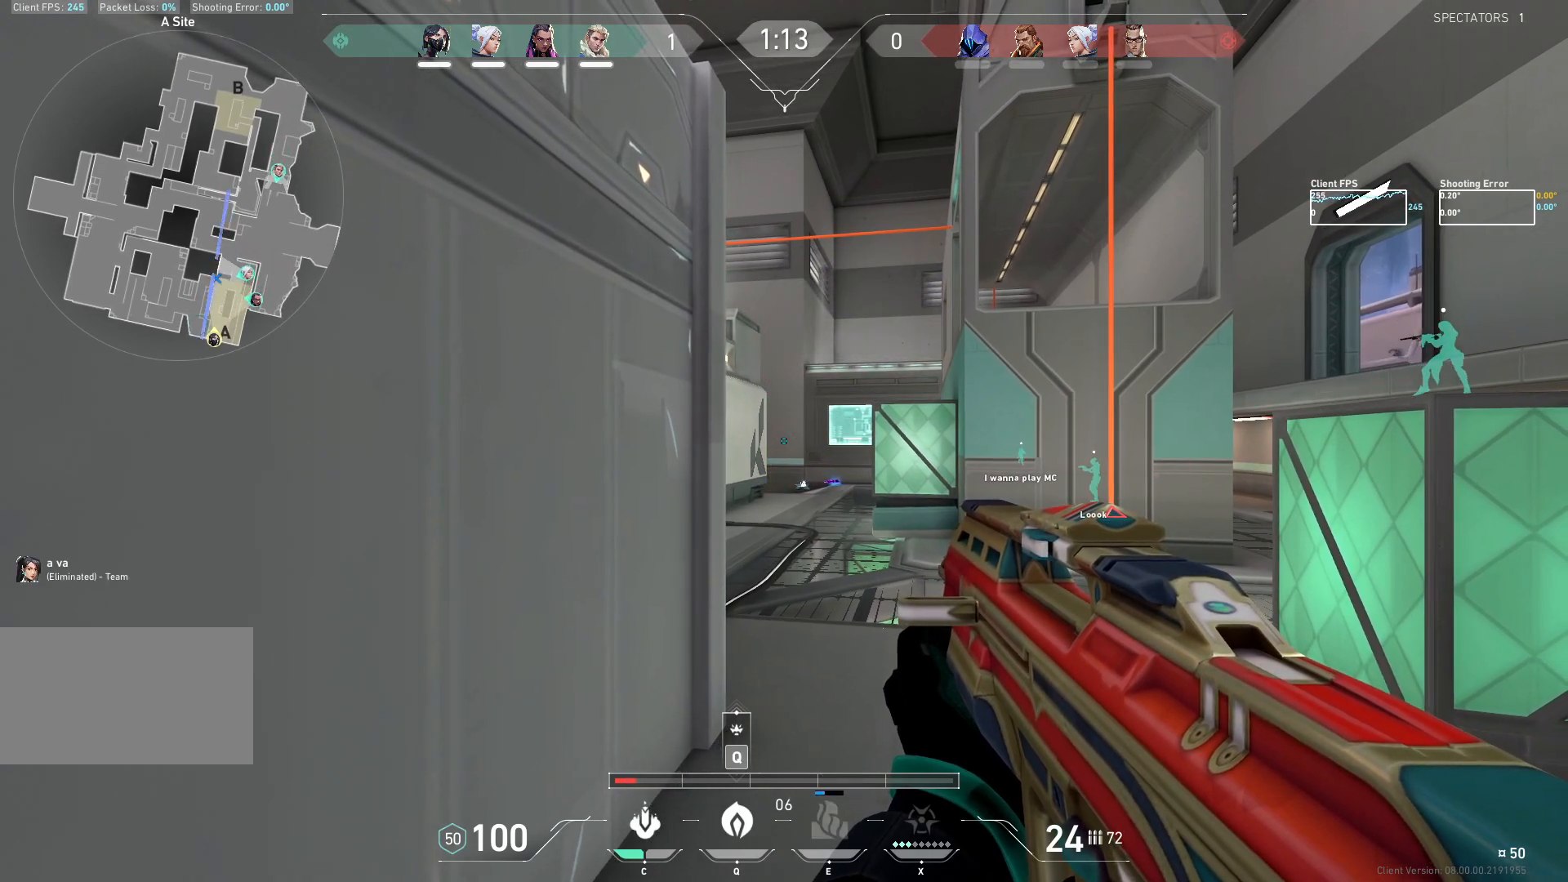
{"keys": [], "mouse": [], "events": [[67, "a", "down"], [150, "a", "up"]]}
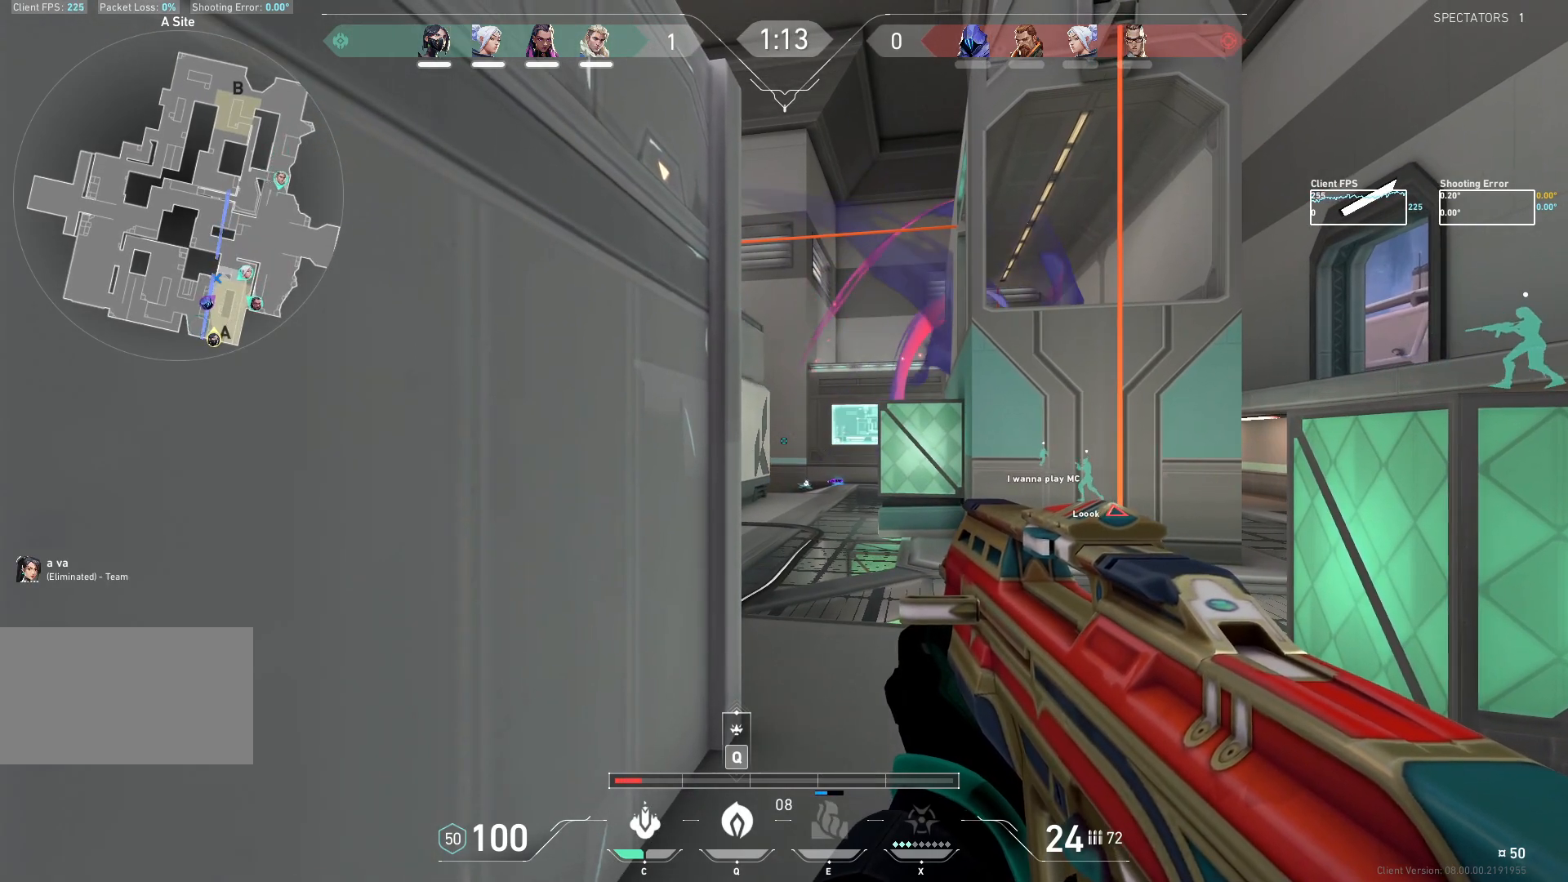
{"keys": [], "mouse": [], "events": []}
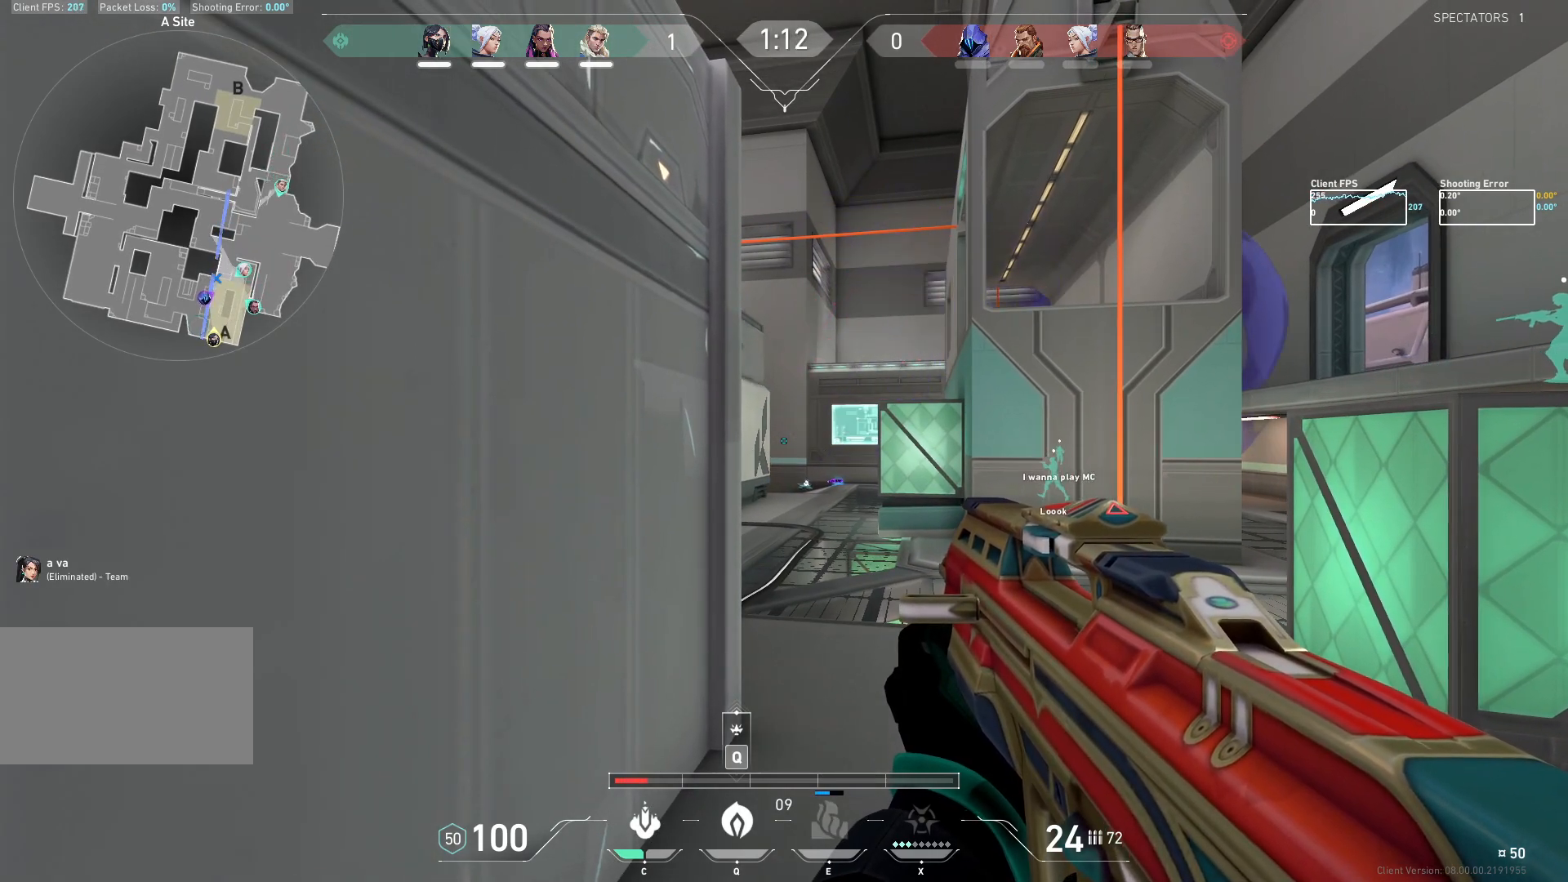
{"keys": [], "mouse": [], "events": []}
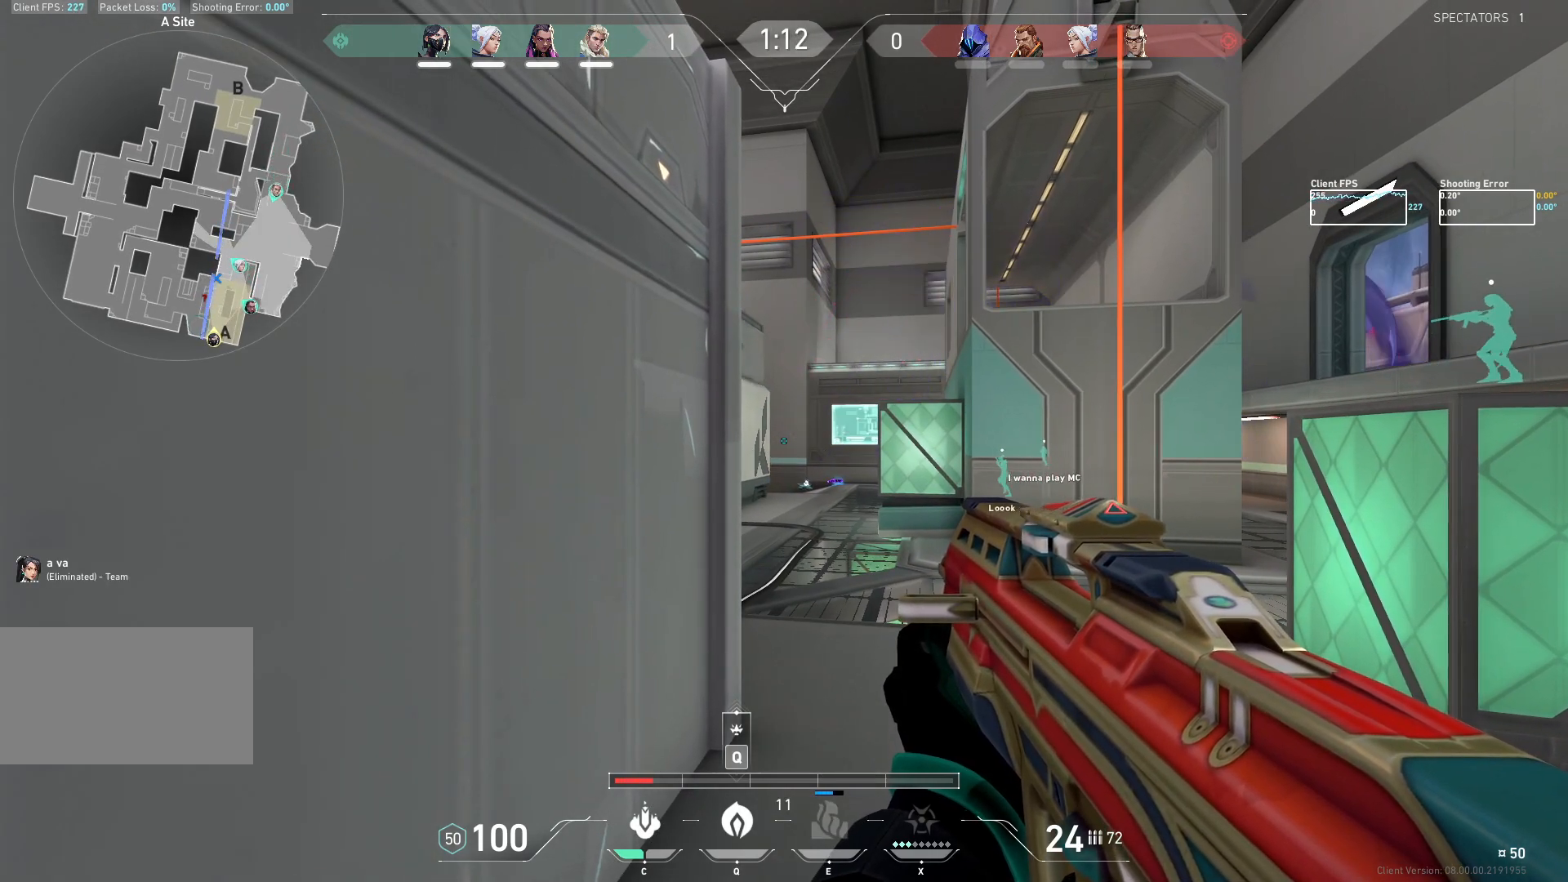
{"keys": [], "mouse": [], "events": []}
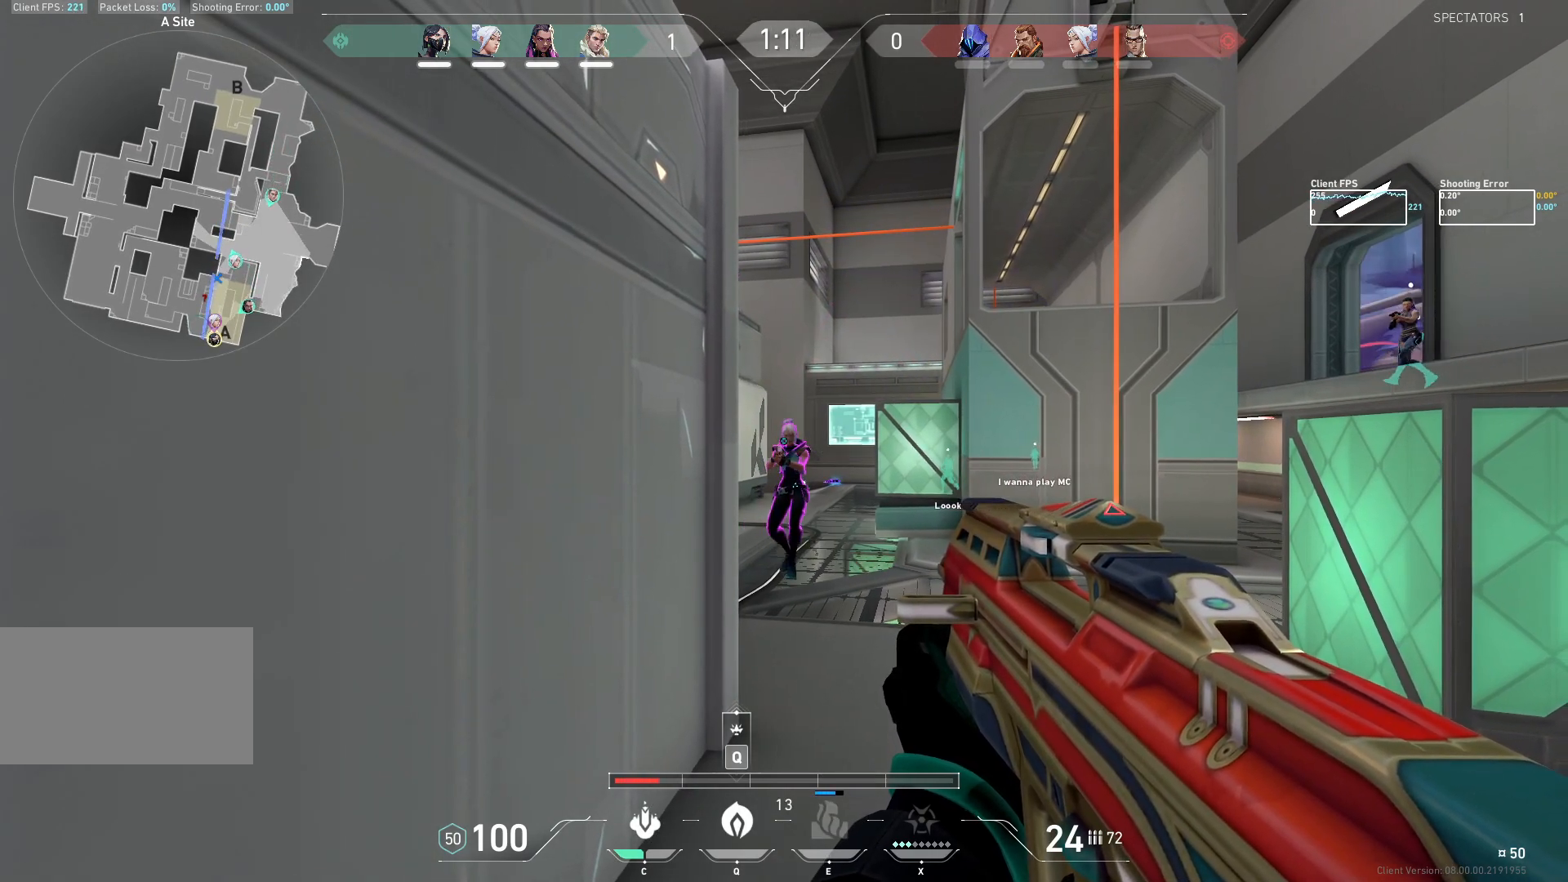
{"keys": ["d"], "mouse": ["left"], "events": [[83, "mouse_left", "down"], [217, "d", "down"]]}
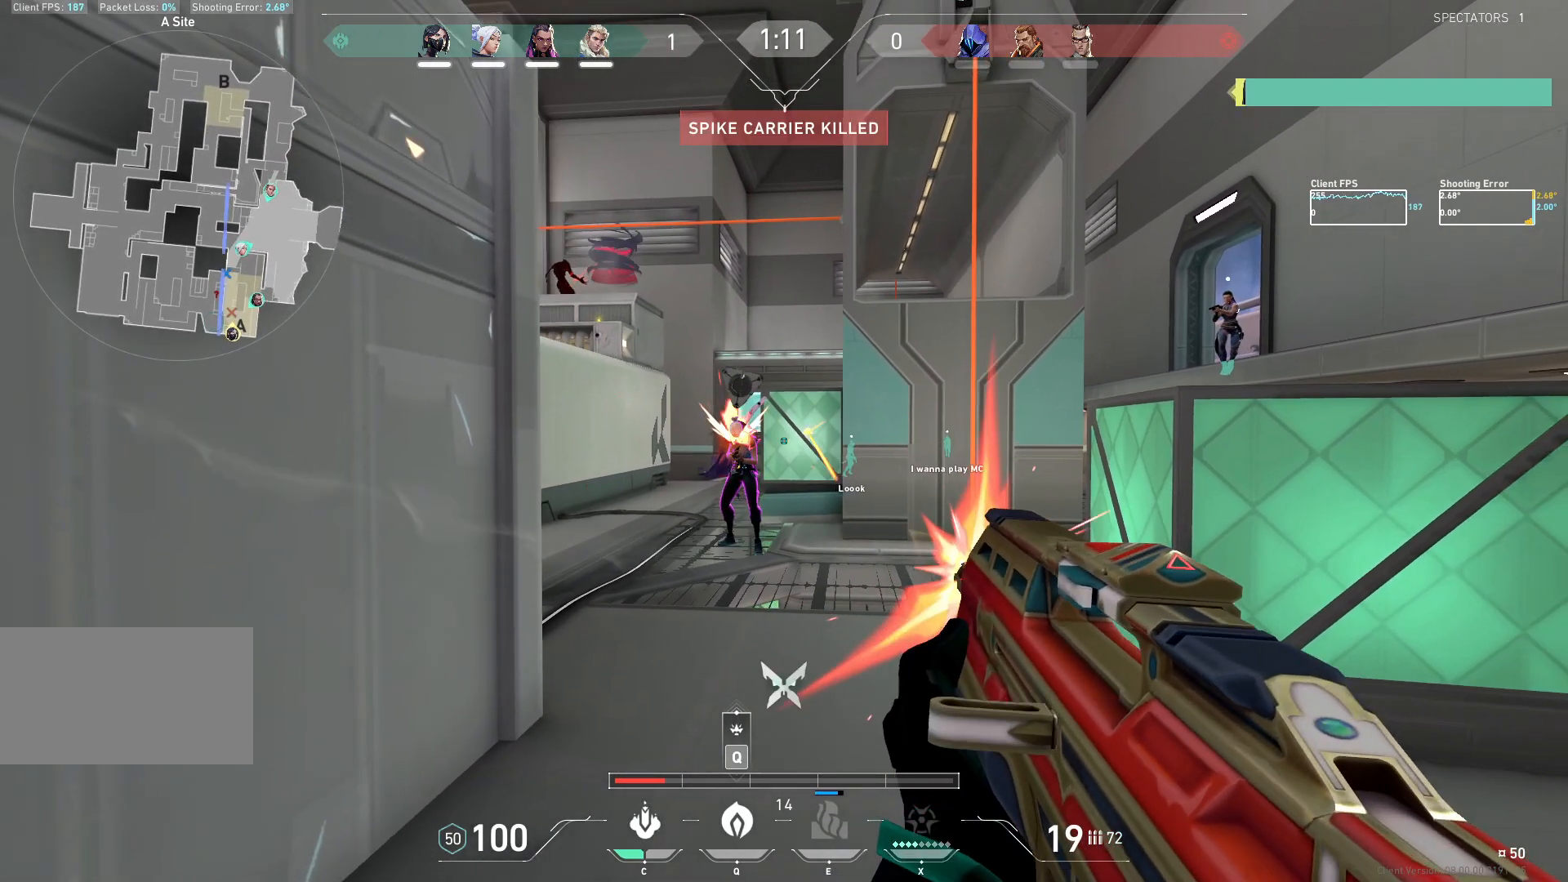
{"keys": ["d"], "mouse": [], "events": [[50, "d", "up"], [300, "d", "down"], [300, "mouse_left", "up"]]}